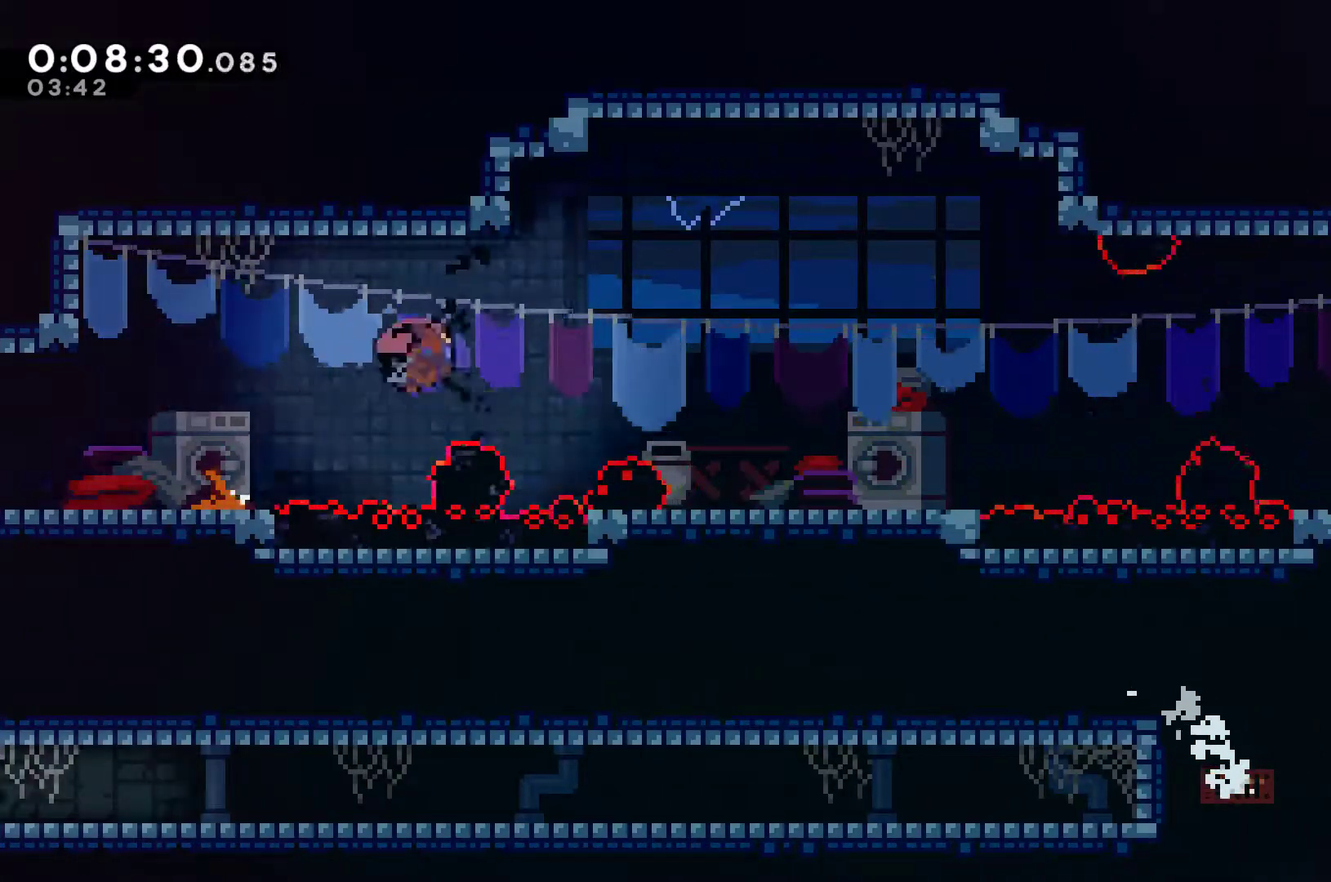
Gameplay with a controller (Xbox layout); each line is a JSON object with the inputs held at the frame after it. "events" lists button and stick changes between this image and that frame as [ms after this image, input, new state], when the widget could be followed in between. Not read: L3 R3 right_stick.
{"buttons": ["DPAD_RIGHT"], "left_stick": "center", "events": [[133, "X", "up"]]}
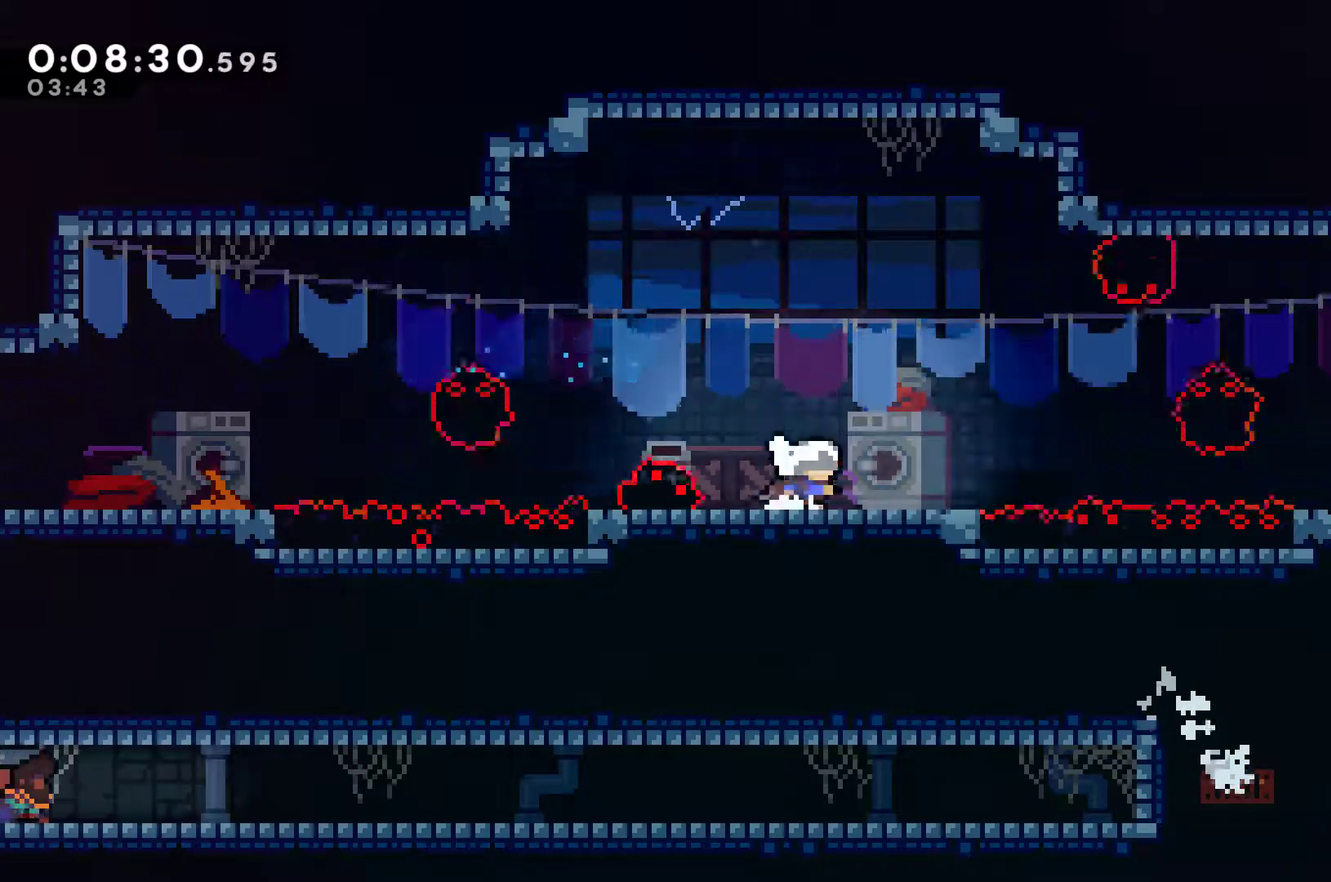
{"buttons": ["A", "DPAD_RIGHT"], "left_stick": "center", "events": [[400, "A", "down"]]}
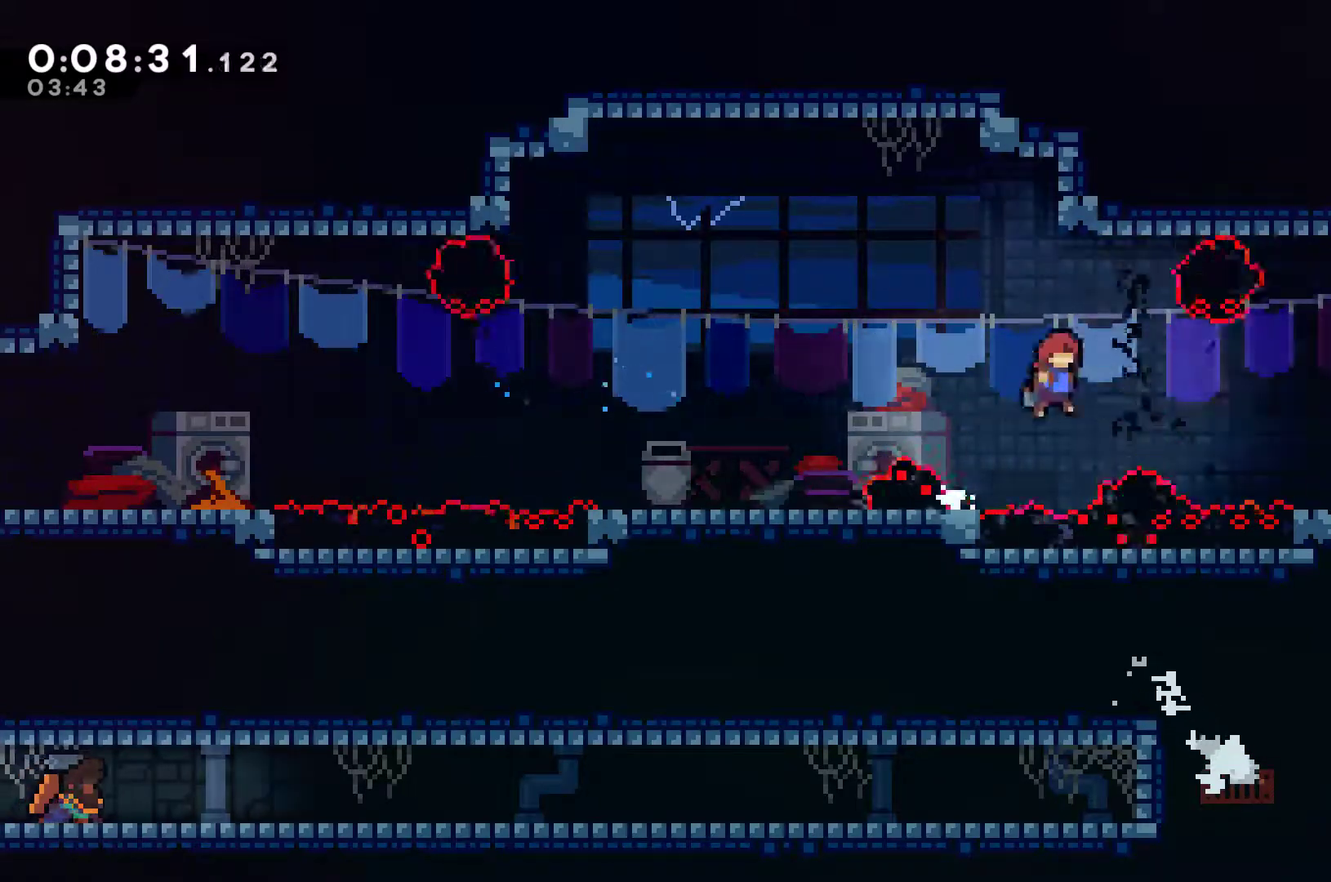
{"buttons": ["DPAD_RIGHT"], "left_stick": "center", "events": [[100, "A", "up"], [167, "X", "down"], [300, "X", "up"]]}
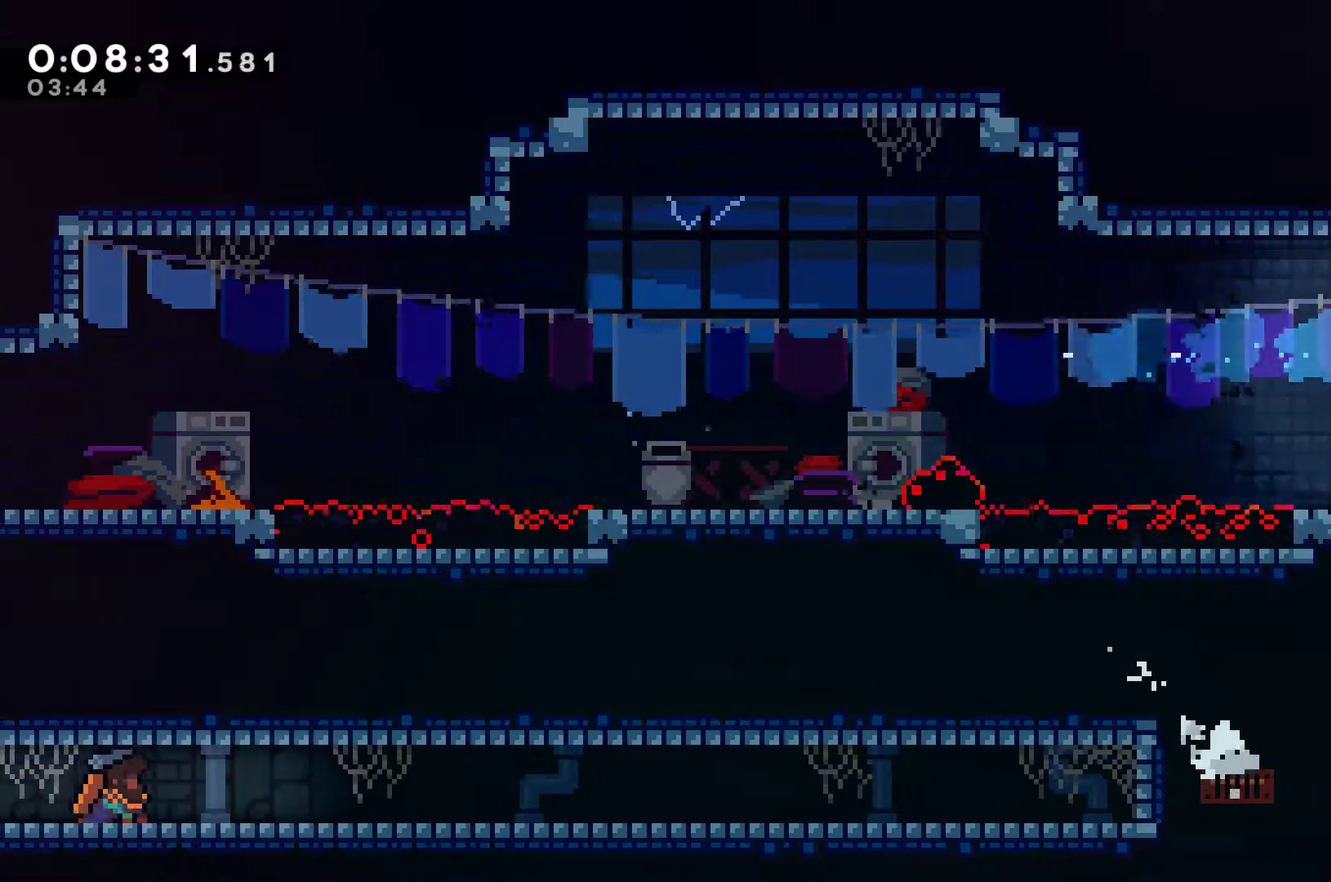
{"buttons": ["X", "DPAD_RIGHT"], "left_stick": "center", "events": [[200, "X", "down"]]}
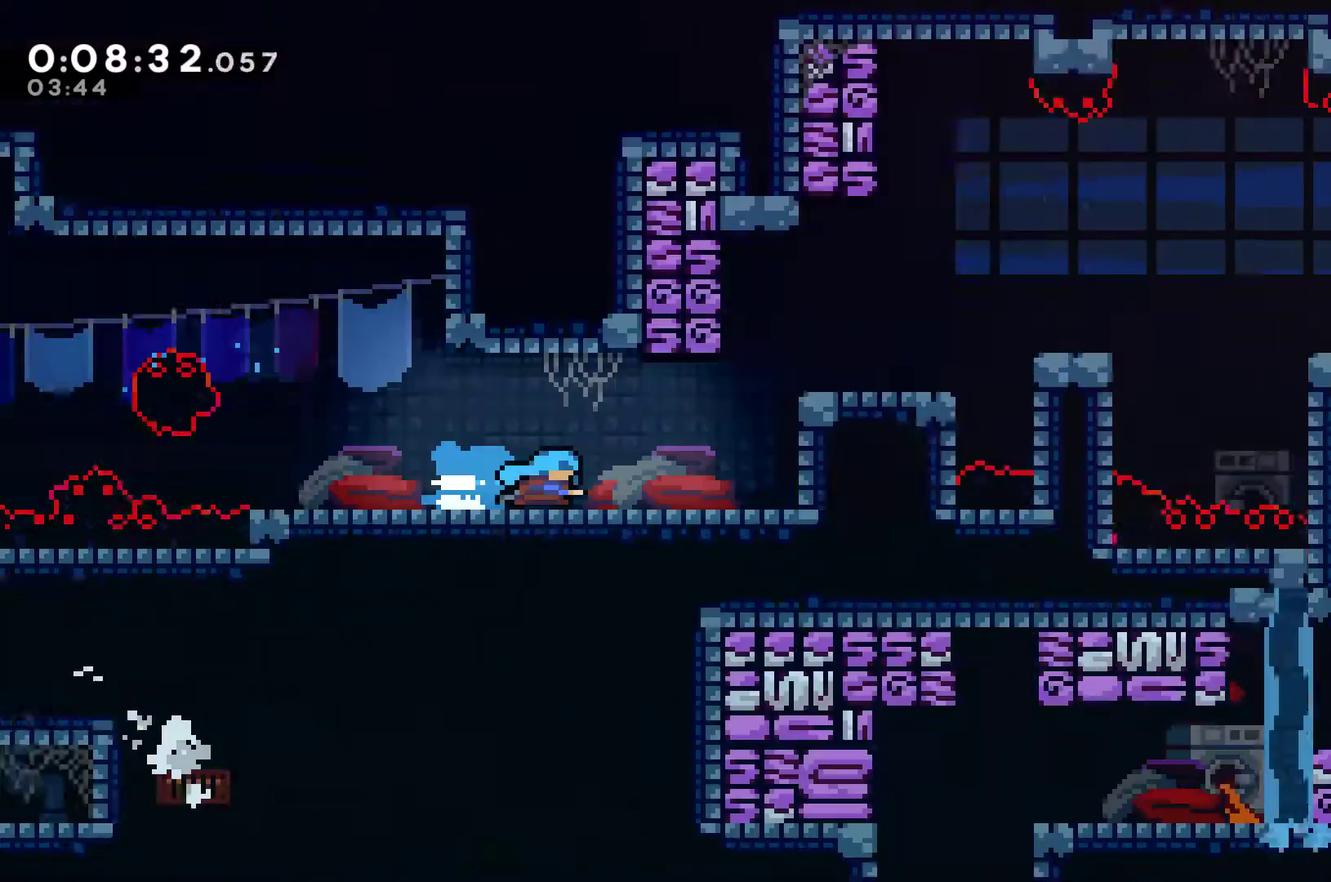
{"buttons": ["A", "DPAD_RIGHT"], "left_stick": "center", "events": [[267, "X", "up"], [500, "A", "down"]]}
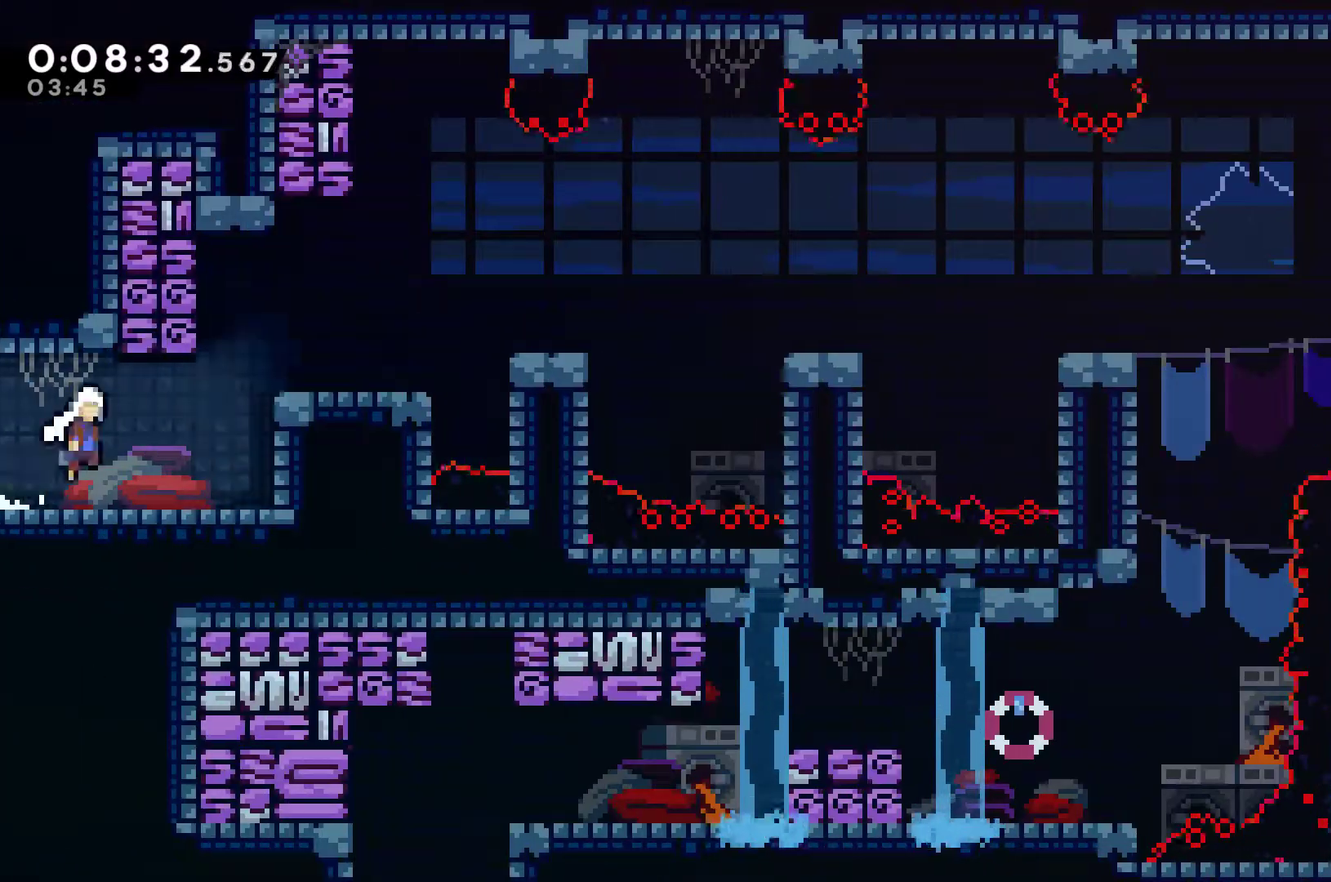
{"buttons": [], "left_stick": "center", "events": [[200, "DPAD_RIGHT", "up"], [267, "A", "up"]]}
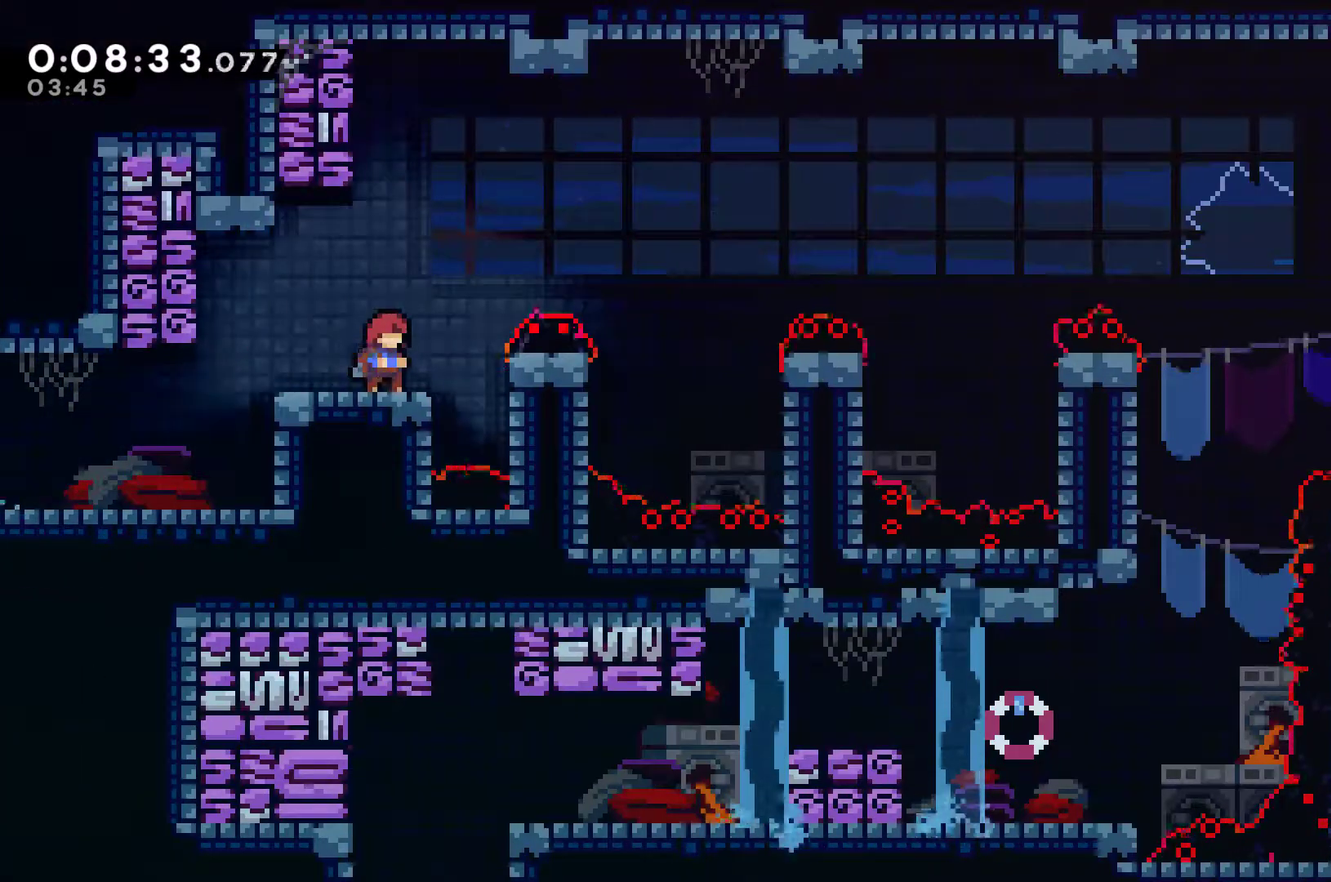
{"buttons": ["DPAD_RIGHT"], "left_stick": "center", "events": [[333, "DPAD_RIGHT", "down"], [367, "A", "down"], [467, "A", "up"]]}
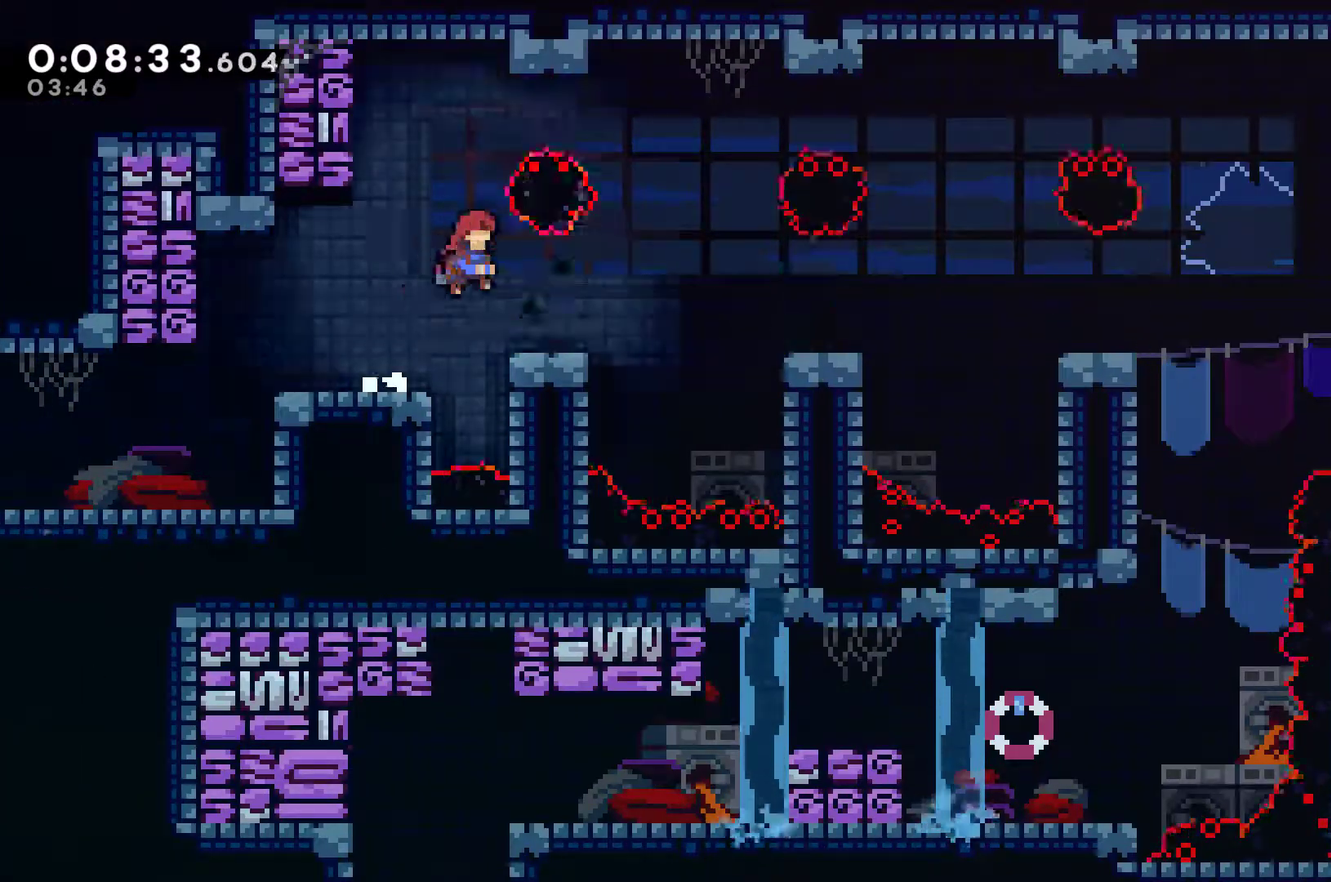
{"buttons": ["DPAD_RIGHT"], "left_stick": "center", "events": [[267, "A", "down"], [367, "A", "up"]]}
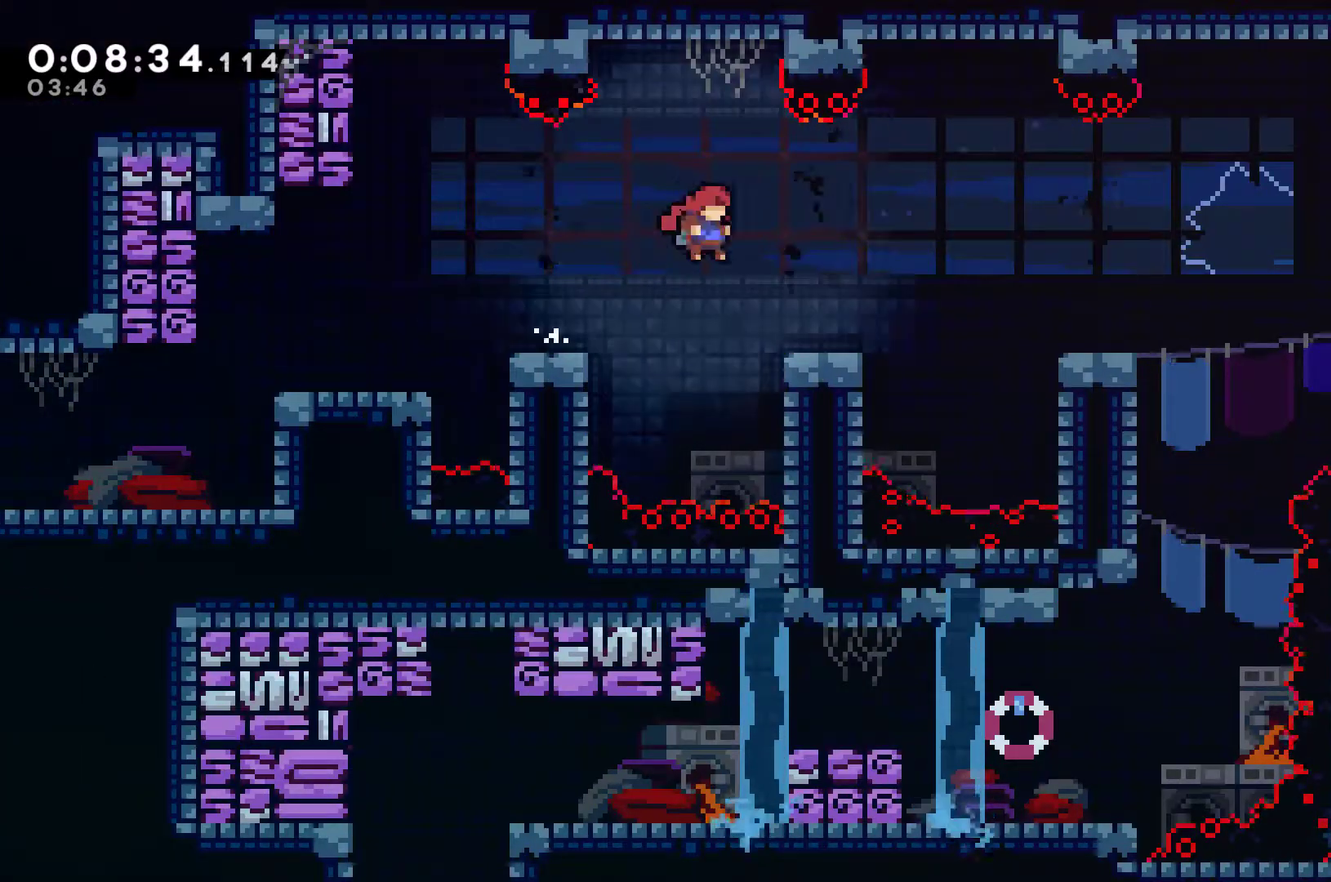
{"buttons": ["R1", "DPAD_RIGHT"], "left_stick": "center", "events": [[33, "X", "down"], [100, "X", "up"], [300, "DPAD_RIGHT", "up"], [433, "R1", "down"], [467, "DPAD_RIGHT", "down"]]}
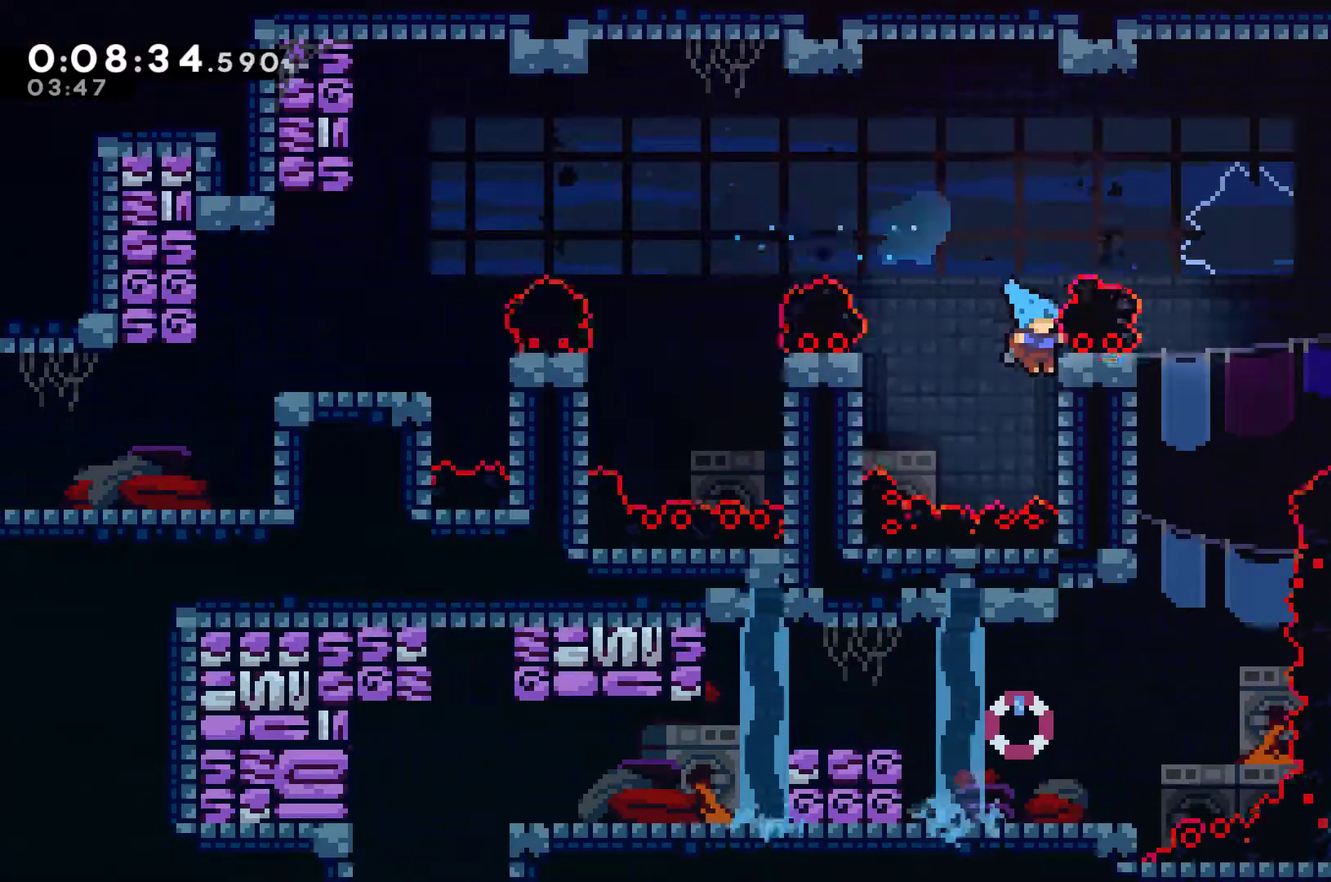
{"buttons": ["R1"], "left_stick": "center", "events": [[100, "DPAD_RIGHT", "up"]]}
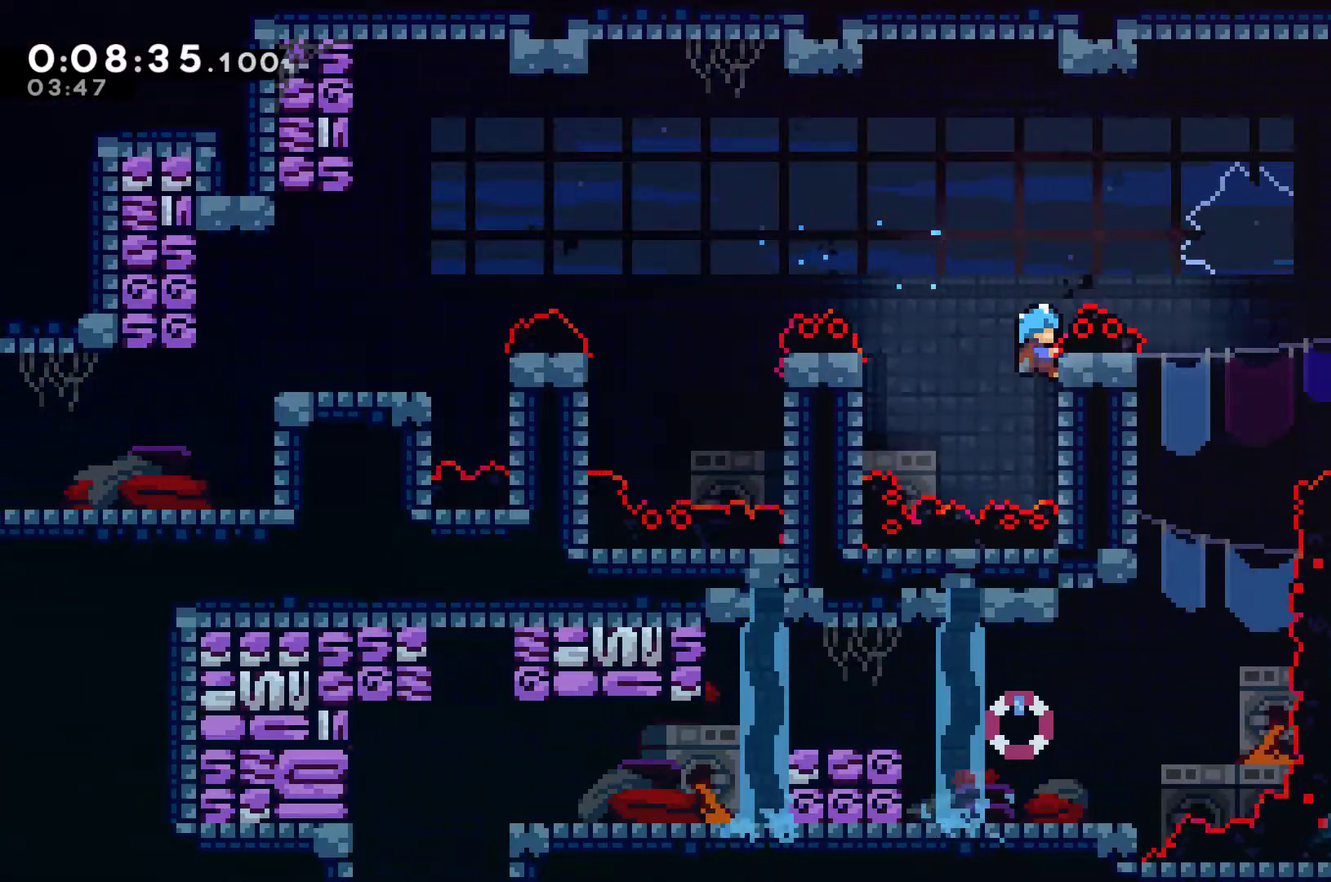
{"buttons": ["DPAD_RIGHT"], "left_stick": "center", "events": [[200, "DPAD_UP", "down"], [367, "DPAD_RIGHT", "down"], [367, "R1", "up"], [400, "DPAD_UP", "up"]]}
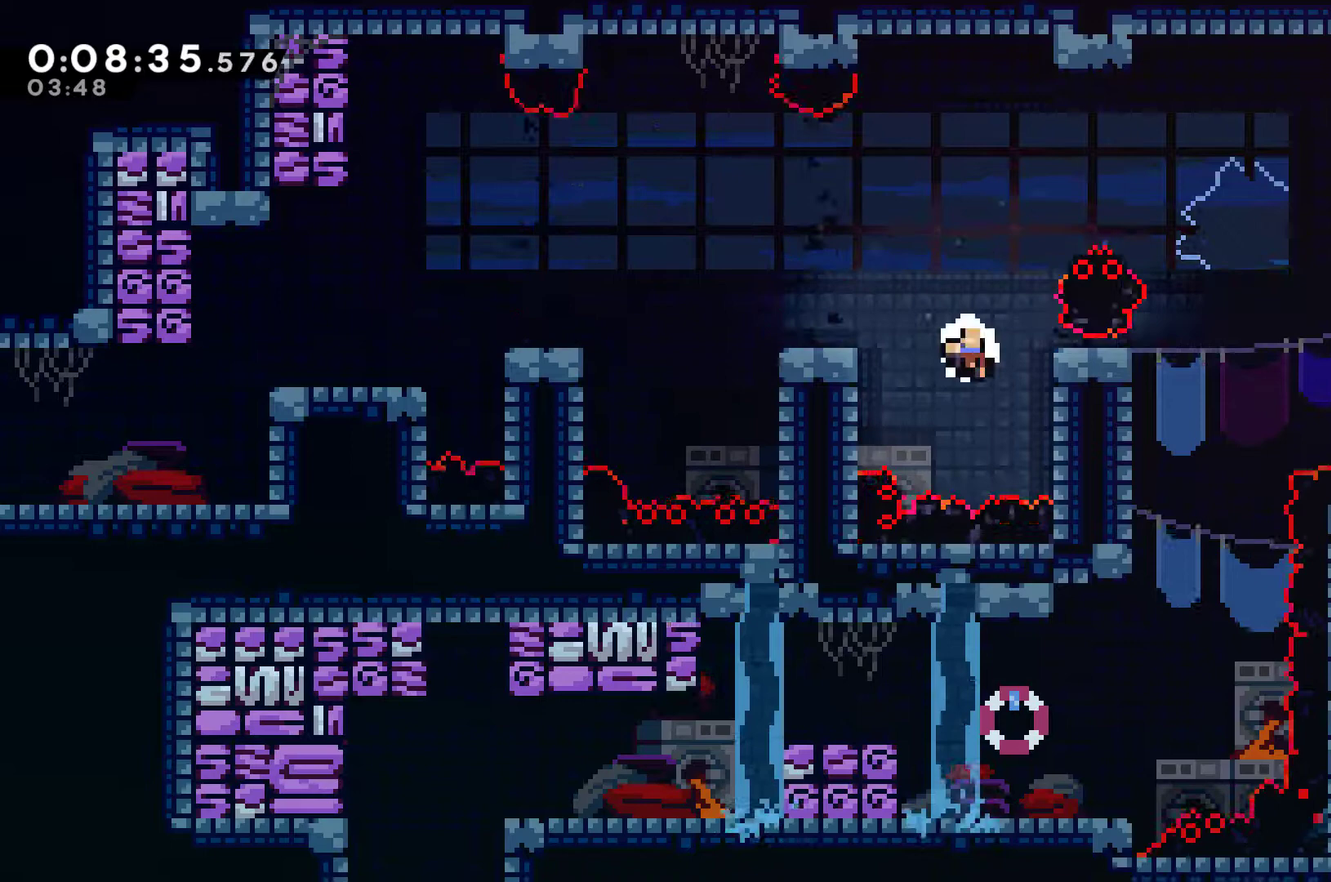
{"buttons": ["A"], "left_stick": "center", "events": [[267, "A", "down"], [300, "DPAD_RIGHT", "up"], [333, "A", "up"], [433, "A", "down"]]}
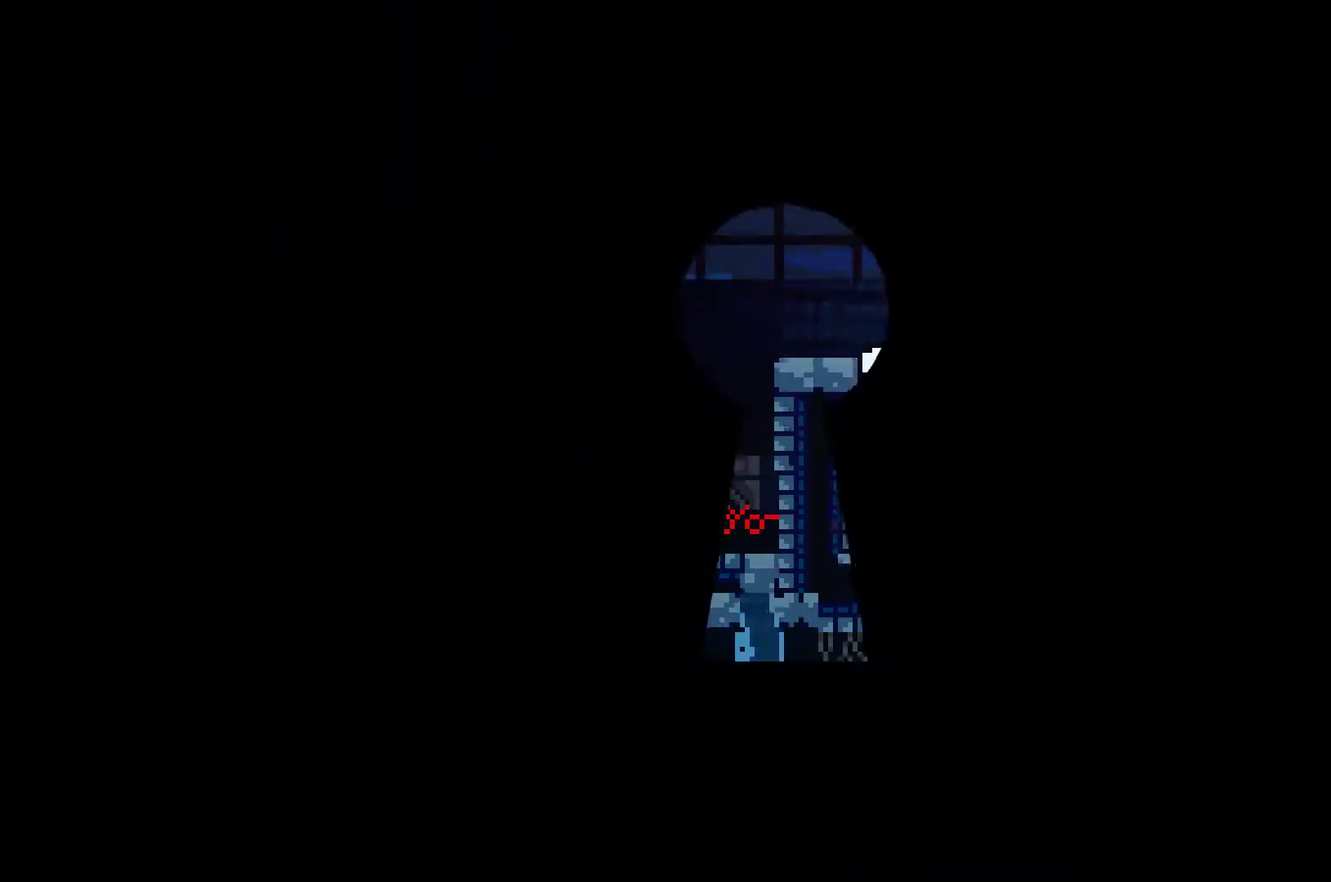
{"buttons": ["DPAD_RIGHT"], "left_stick": "center", "events": [[200, "A", "up"], [367, "DPAD_RIGHT", "down"]]}
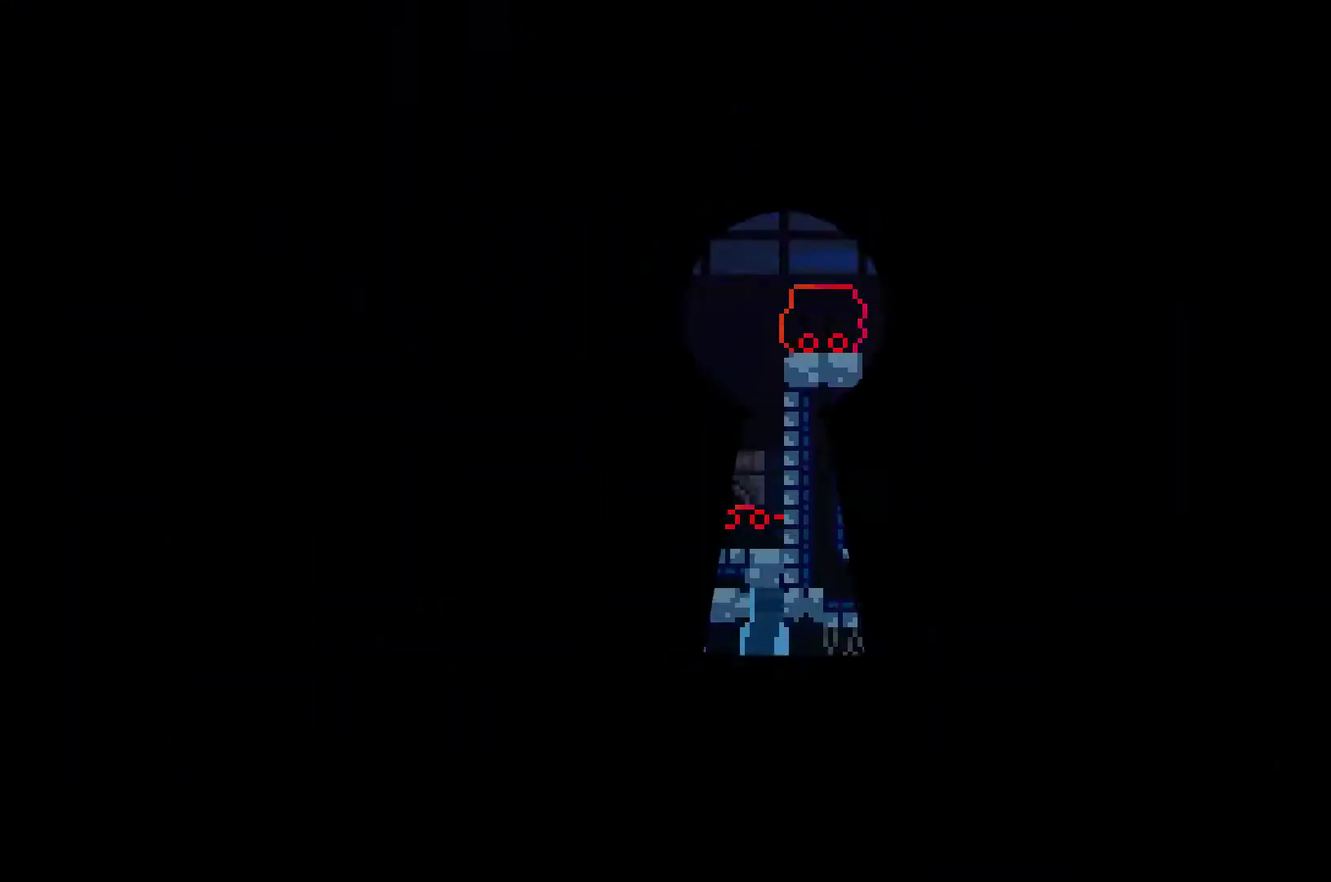
{"buttons": [], "left_stick": "center", "events": [[500, "DPAD_RIGHT", "up"]]}
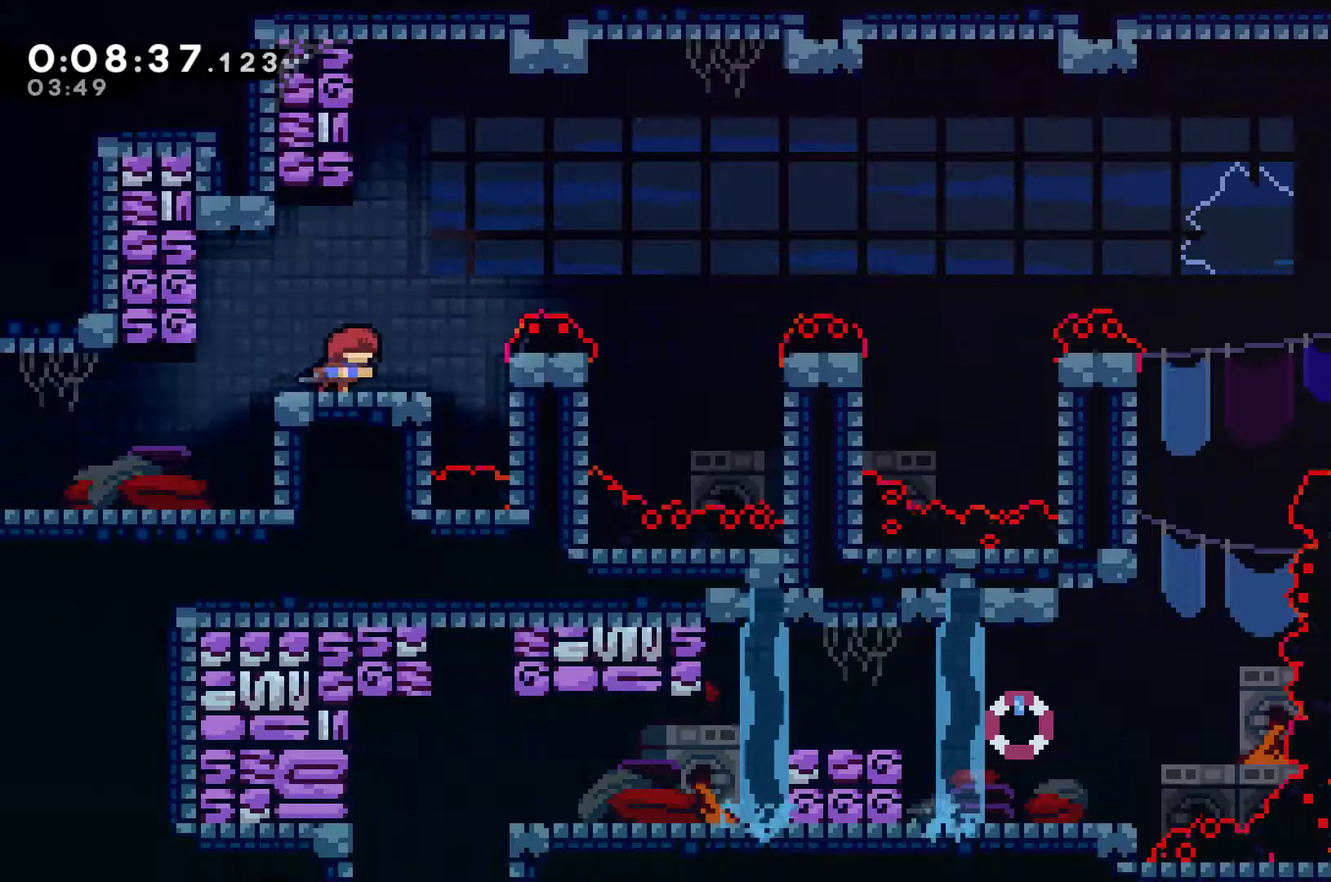
{"buttons": ["DPAD_RIGHT"], "left_stick": "center", "events": [[133, "DPAD_RIGHT", "down"], [233, "A", "down"], [333, "A", "up"]]}
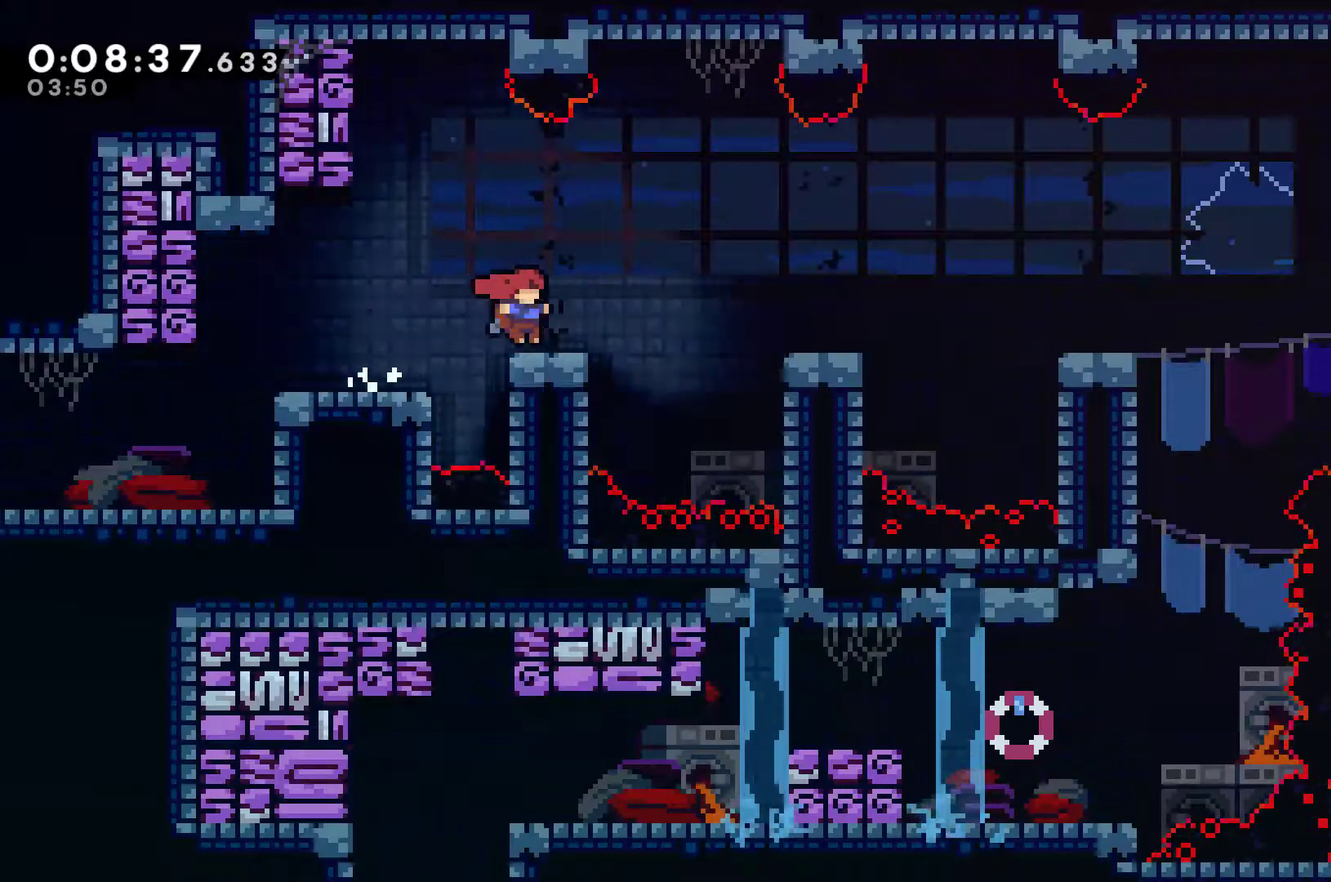
{"buttons": ["A", "DPAD_RIGHT"], "left_stick": "center", "events": [[67, "DPAD_RIGHT", "up"], [367, "DPAD_RIGHT", "down"], [500, "A", "down"]]}
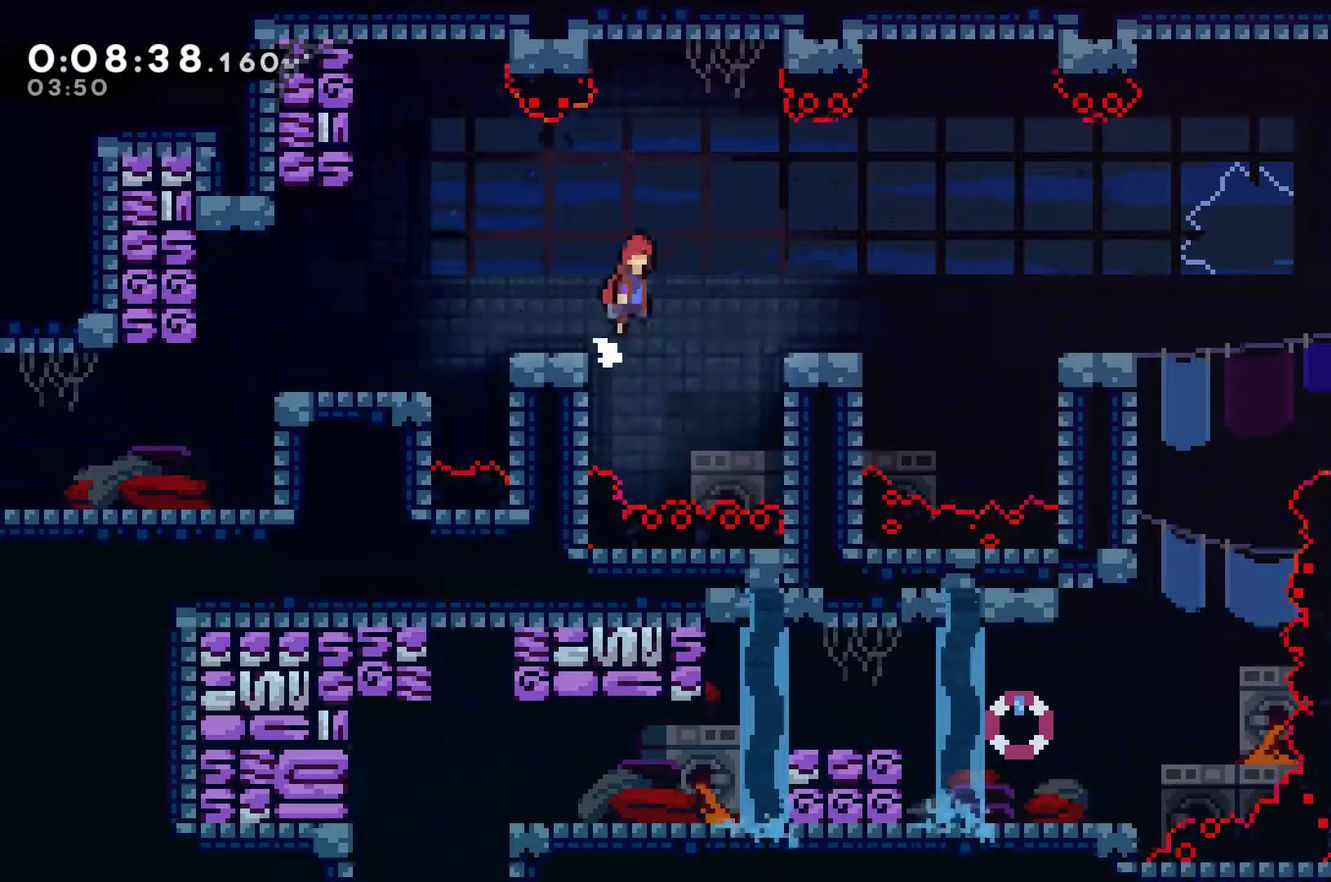
{"buttons": ["X", "DPAD_RIGHT"], "left_stick": "center", "events": [[400, "A", "up"], [467, "X", "down"]]}
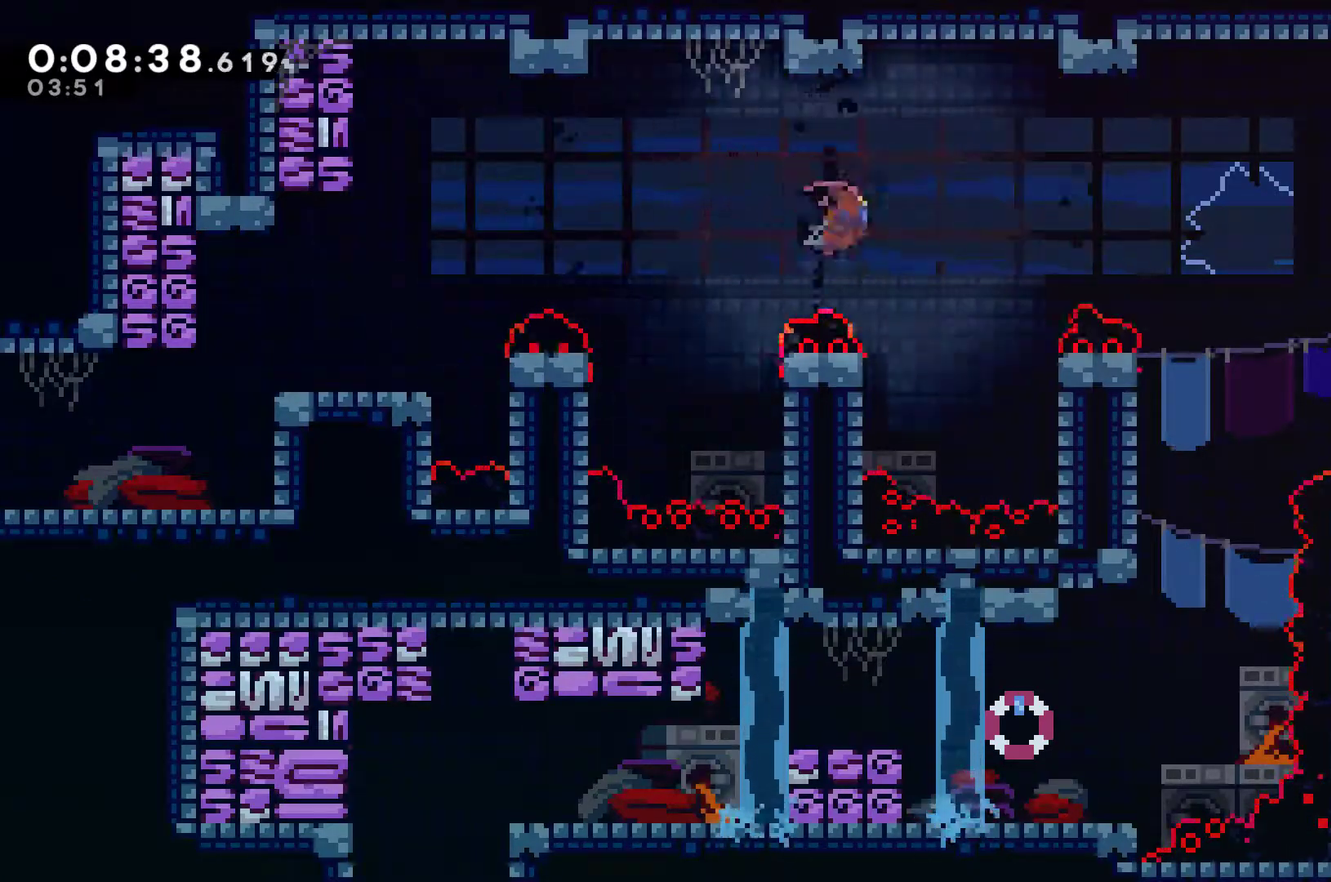
{"buttons": ["DPAD_LEFT"], "left_stick": "center", "events": [[300, "X", "up"], [367, "DPAD_RIGHT", "up"], [367, "DPAD_UP", "down"], [400, "DPAD_LEFT", "down"], [433, "DPAD_UP", "up"]]}
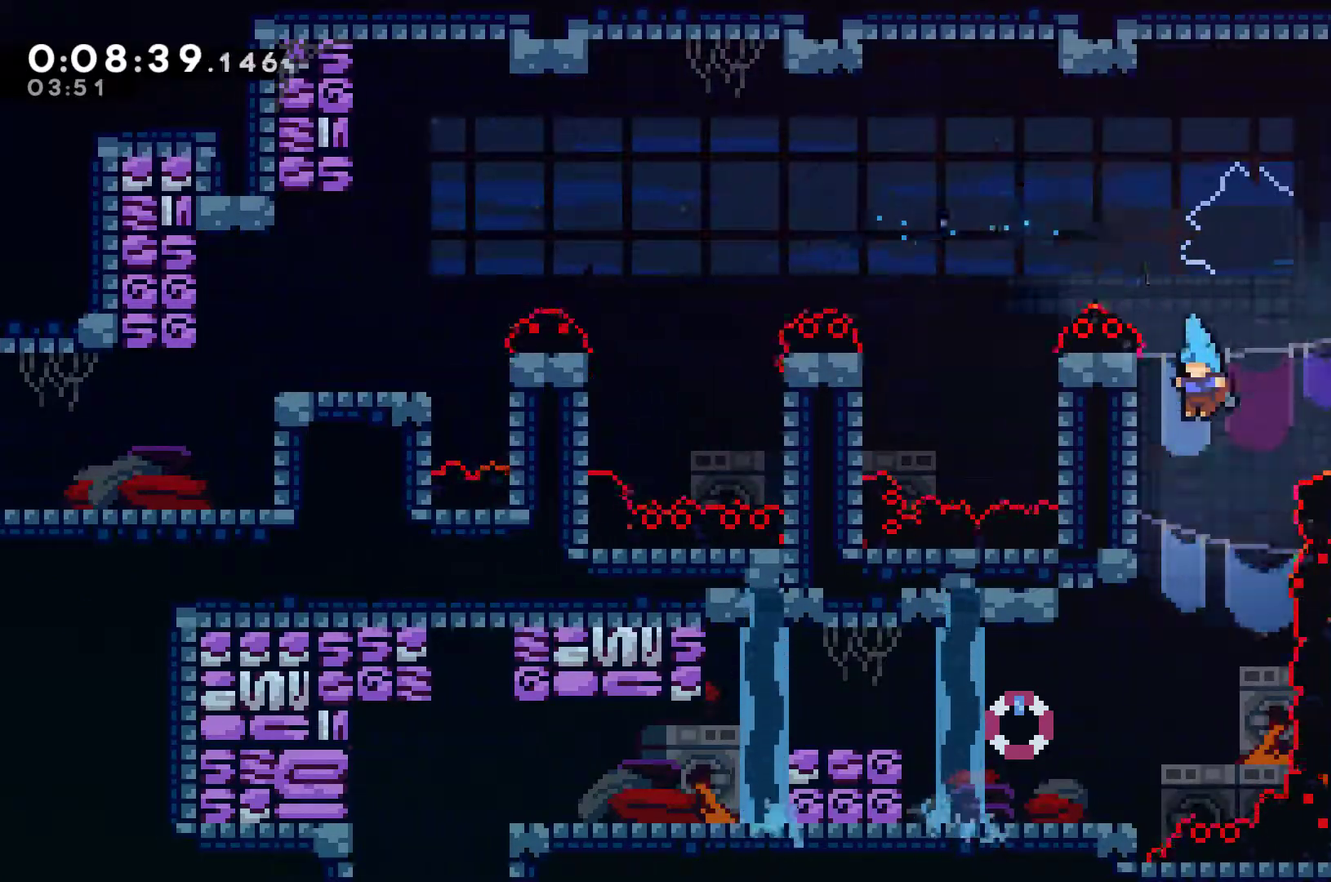
{"buttons": ["DPAD_LEFT"], "left_stick": "center", "events": []}
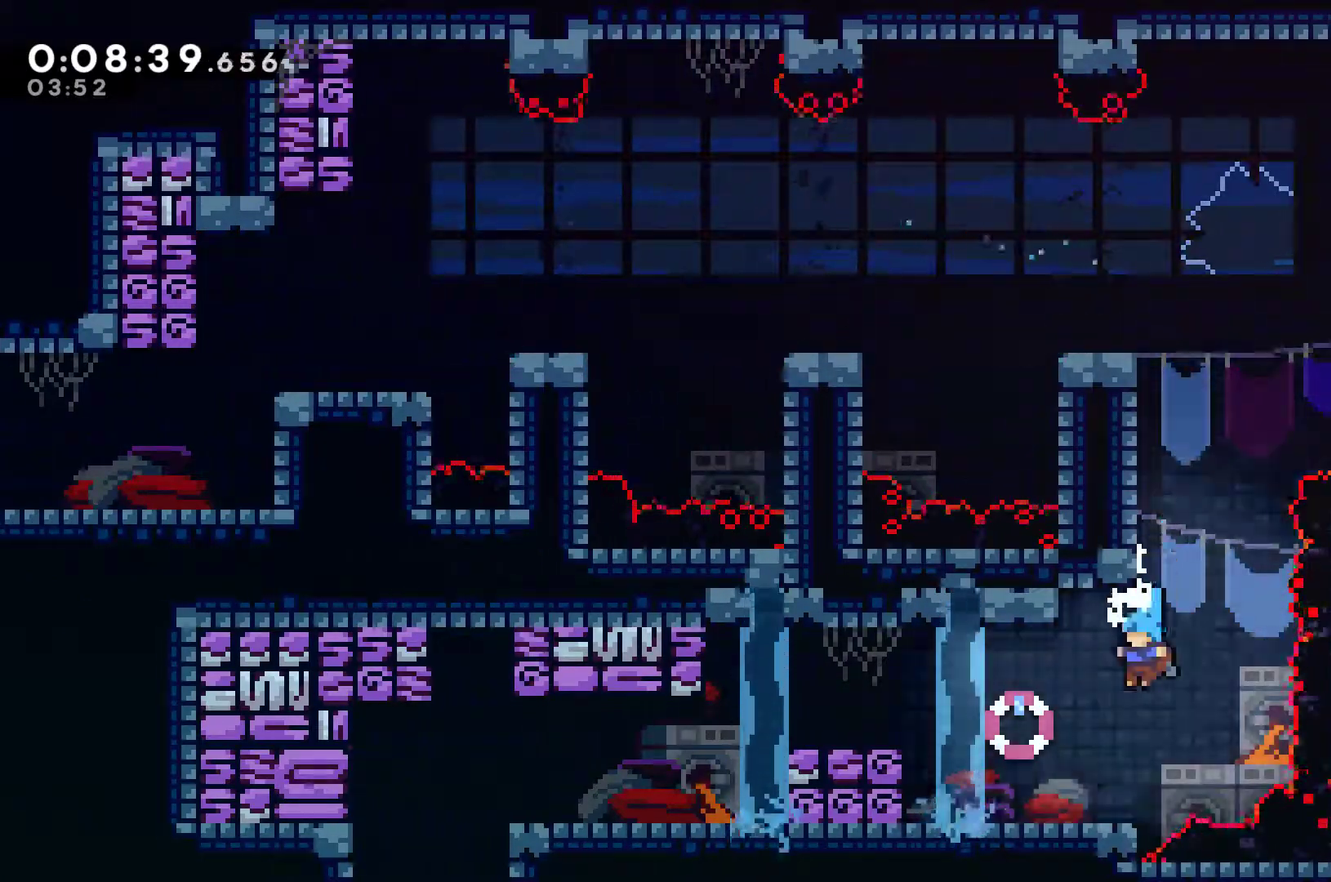
{"buttons": ["X", "DPAD_LEFT"], "left_stick": "center", "events": [[200, "A", "down"], [400, "A", "up"], [400, "X", "down"]]}
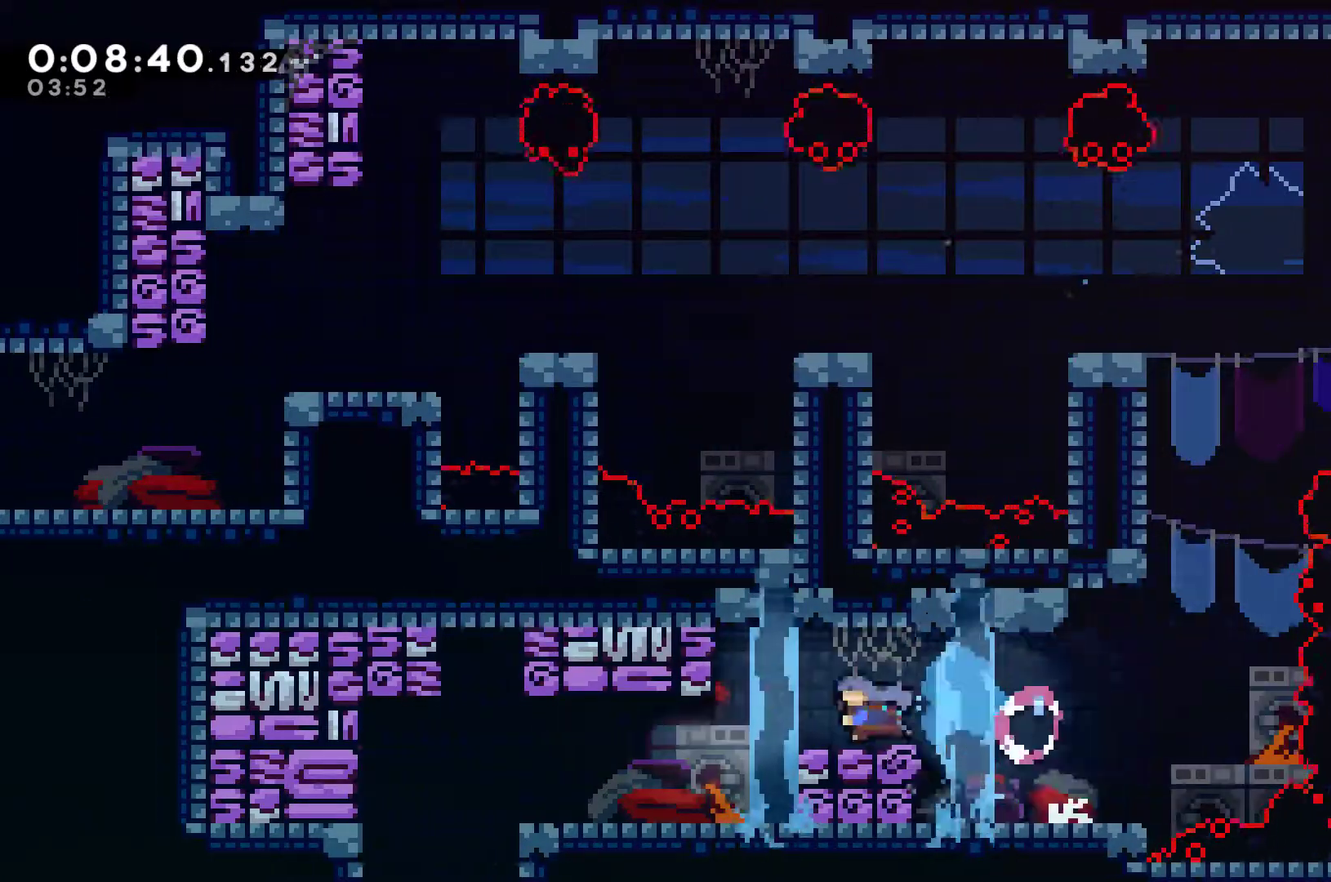
{"buttons": ["DPAD_LEFT"], "left_stick": "center", "events": [[33, "X", "up"], [367, "X", "down"], [500, "X", "up"]]}
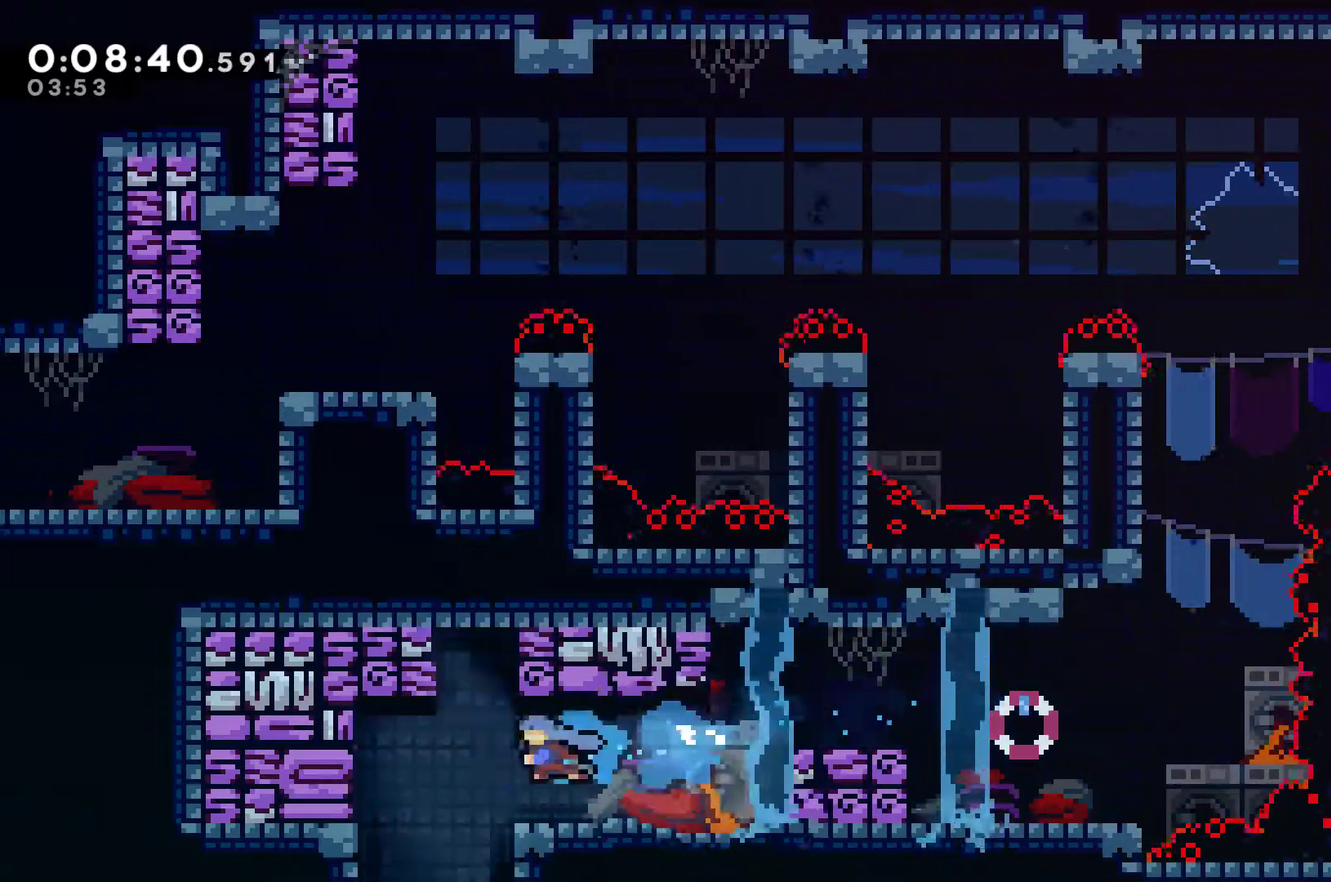
{"buttons": [], "left_stick": "center", "events": [[167, "DPAD_DOWN", "down"], [200, "DPAD_LEFT", "up"], [467, "DPAD_DOWN", "up"]]}
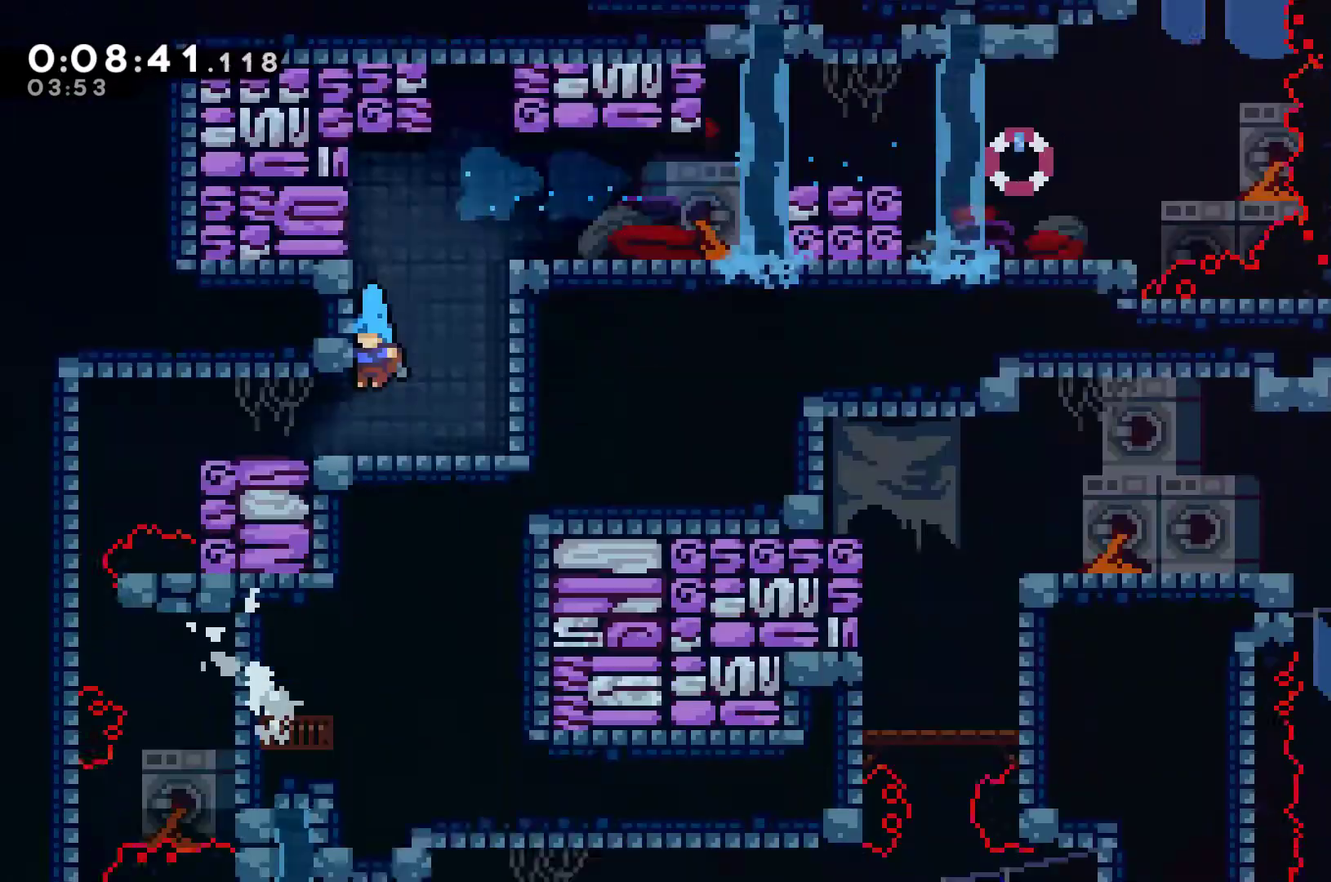
{"buttons": ["DPAD_LEFT"], "left_stick": "center", "events": [[500, "DPAD_LEFT", "down"]]}
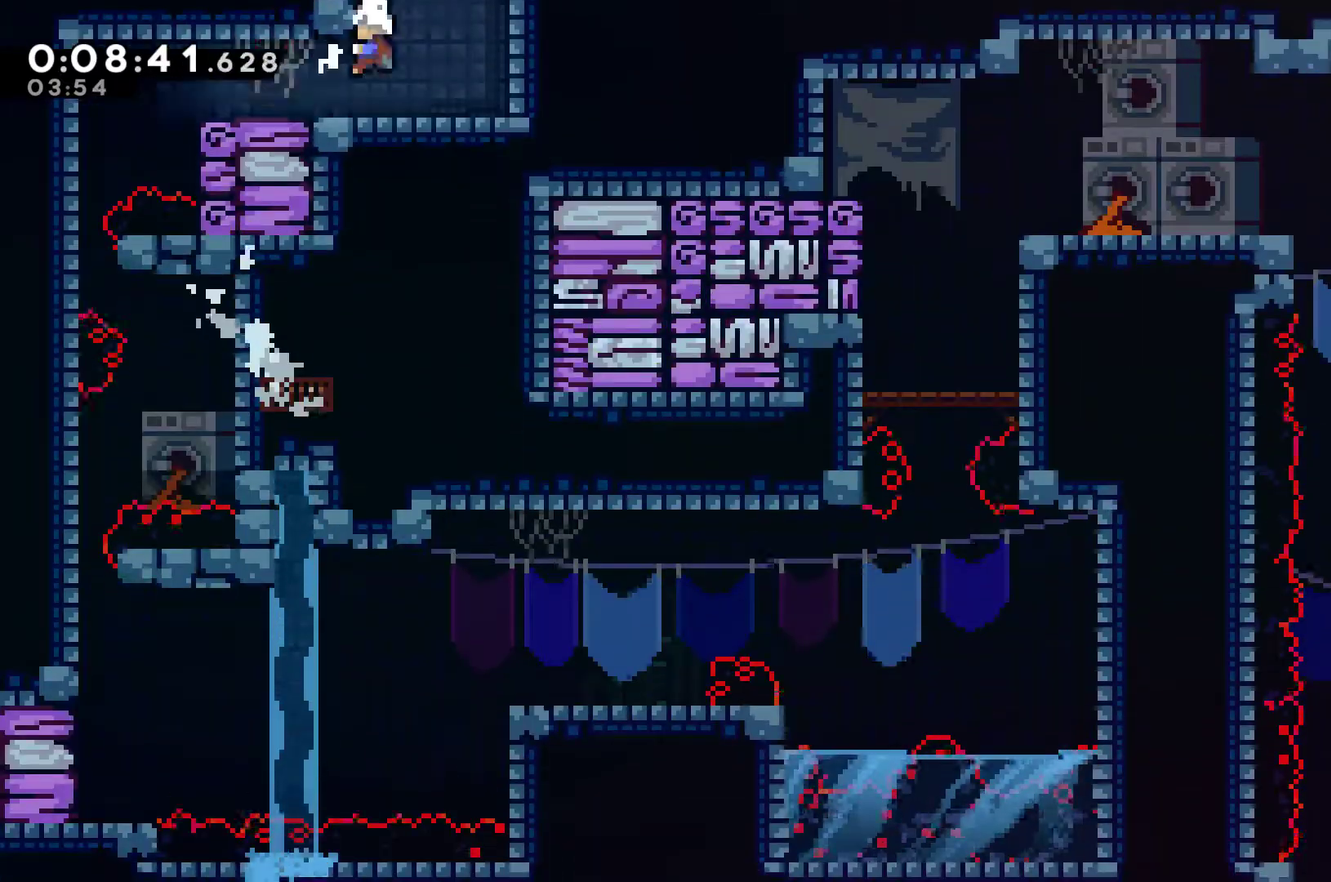
{"buttons": [], "left_stick": "center", "events": [[267, "DPAD_LEFT", "up"]]}
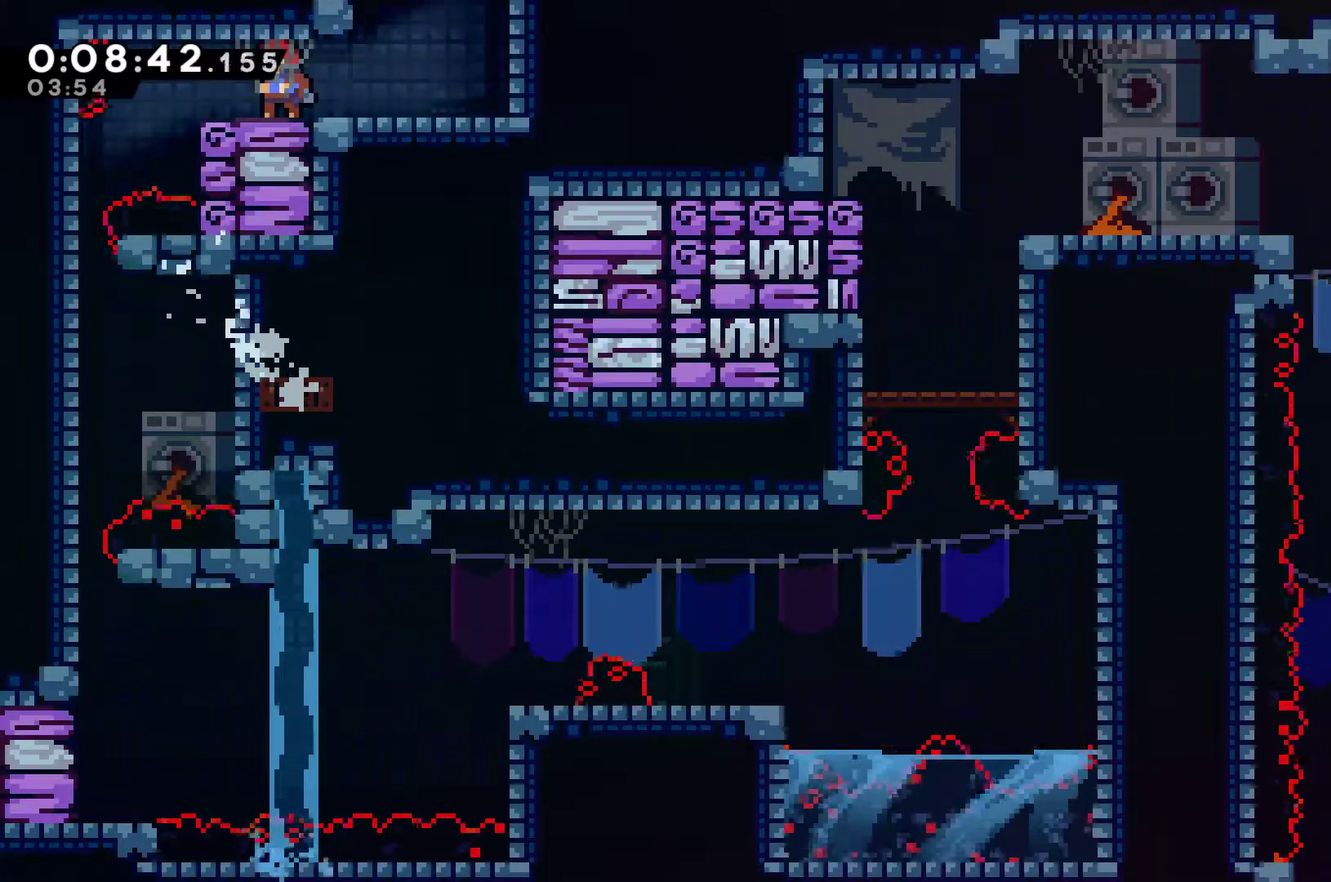
{"buttons": ["DPAD_LEFT"], "left_stick": "center", "events": [[300, "DPAD_LEFT", "down"]]}
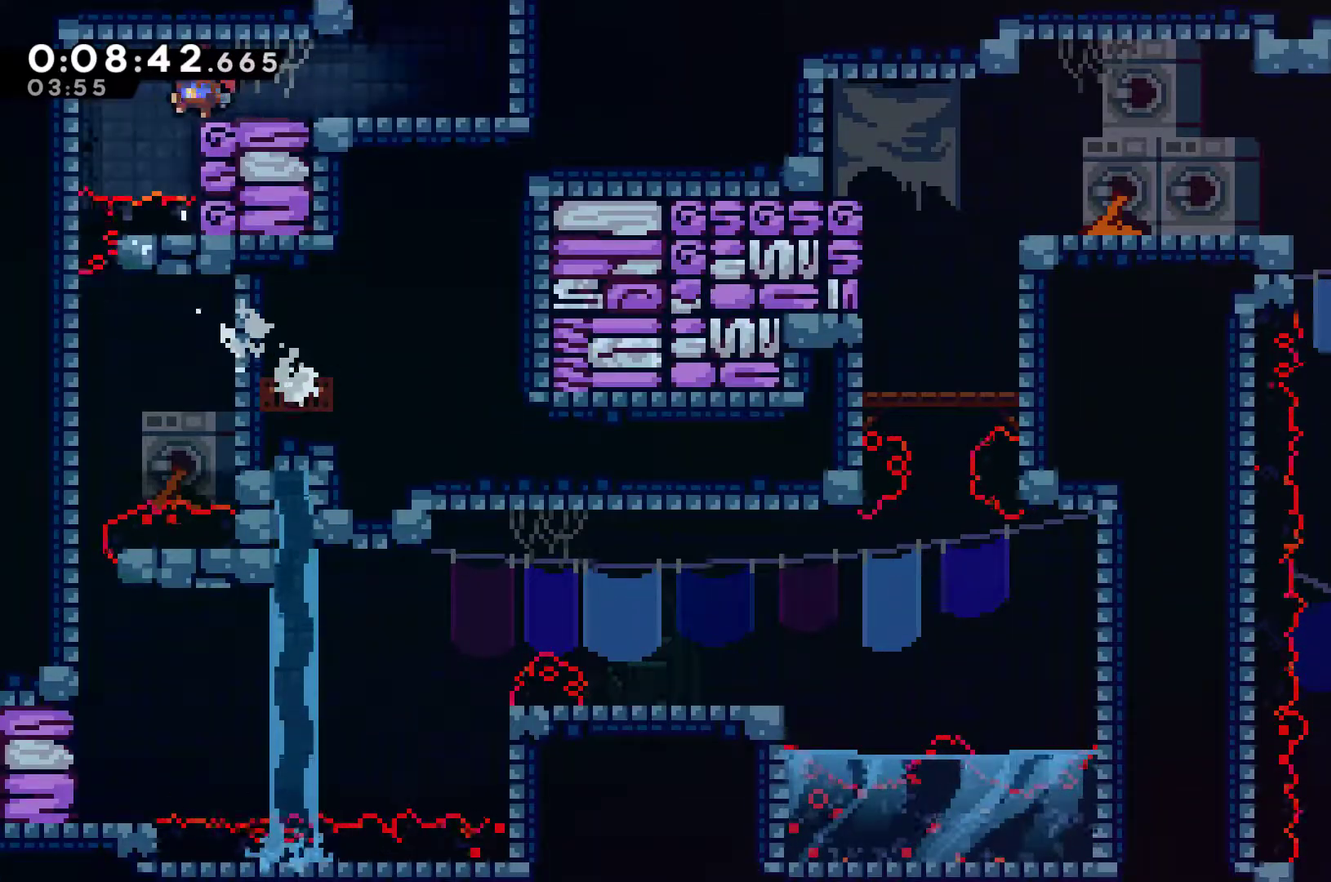
{"buttons": [], "left_stick": "center", "events": [[267, "DPAD_LEFT", "up"]]}
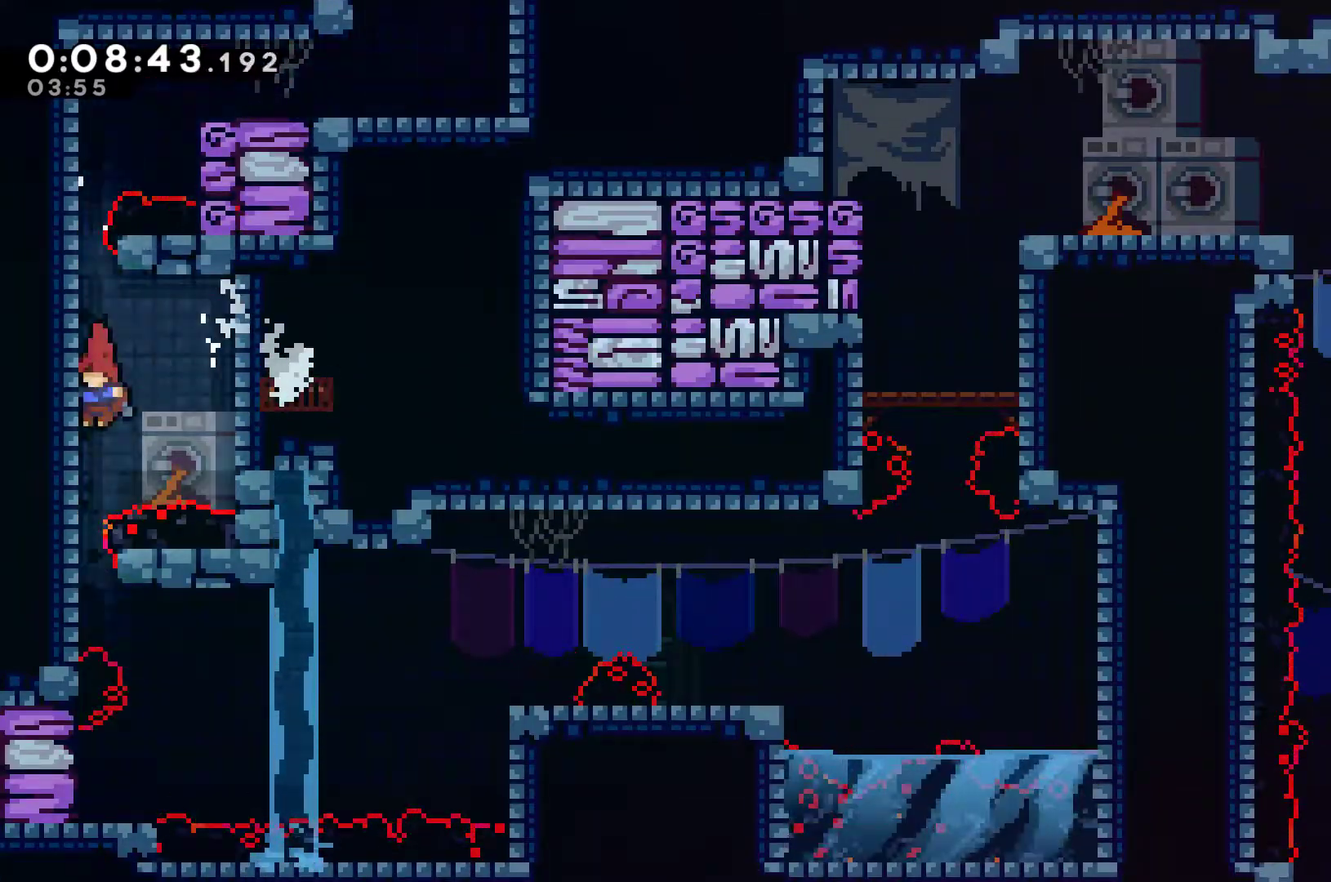
{"buttons": ["R1"], "left_stick": "center", "events": [[167, "A", "down"], [200, "DPAD_RIGHT", "down"], [267, "A", "up"], [367, "R1", "down"], [400, "DPAD_RIGHT", "up"]]}
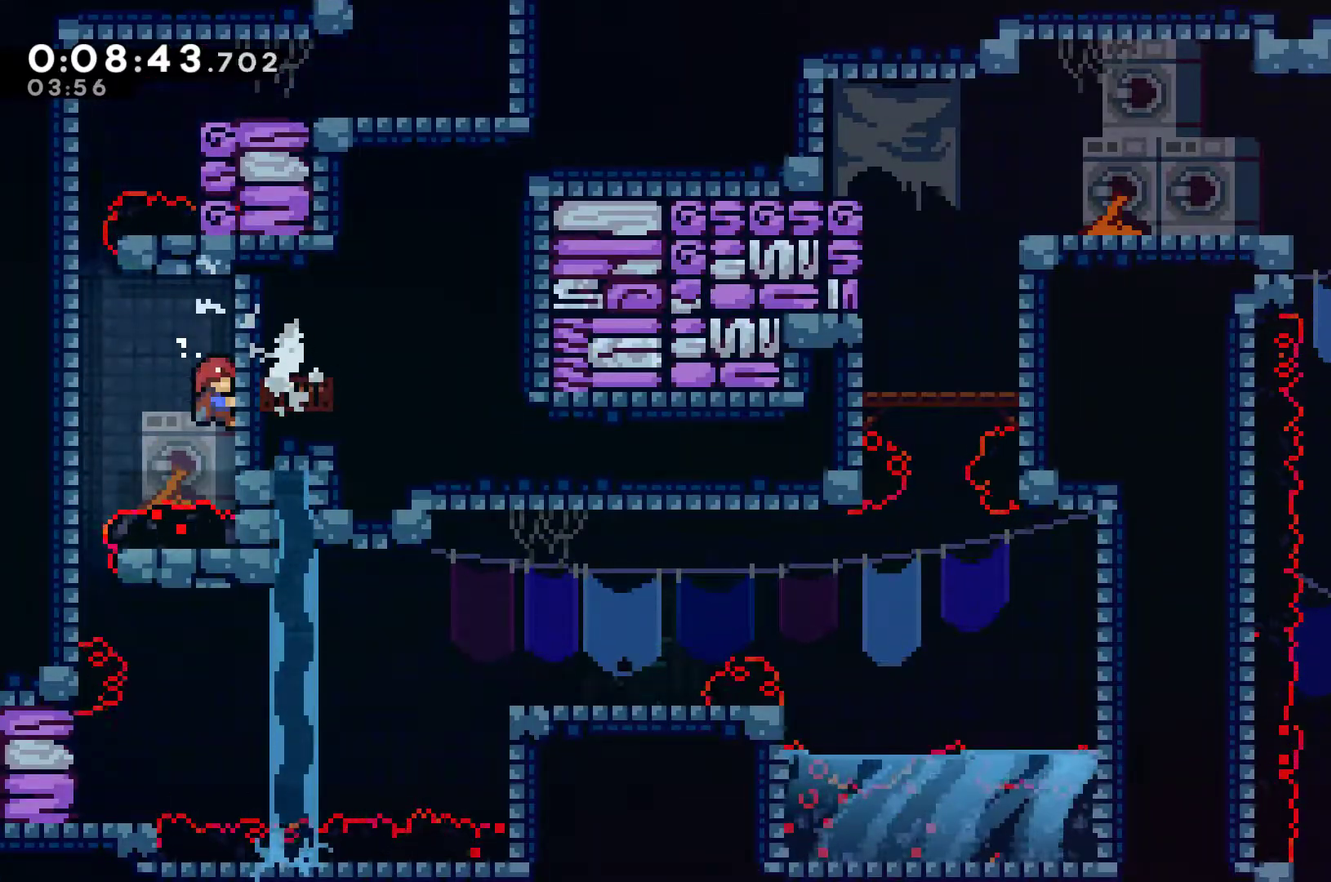
{"buttons": ["R1", "DPAD_LEFT"], "left_stick": "center", "events": [[467, "DPAD_LEFT", "down"]]}
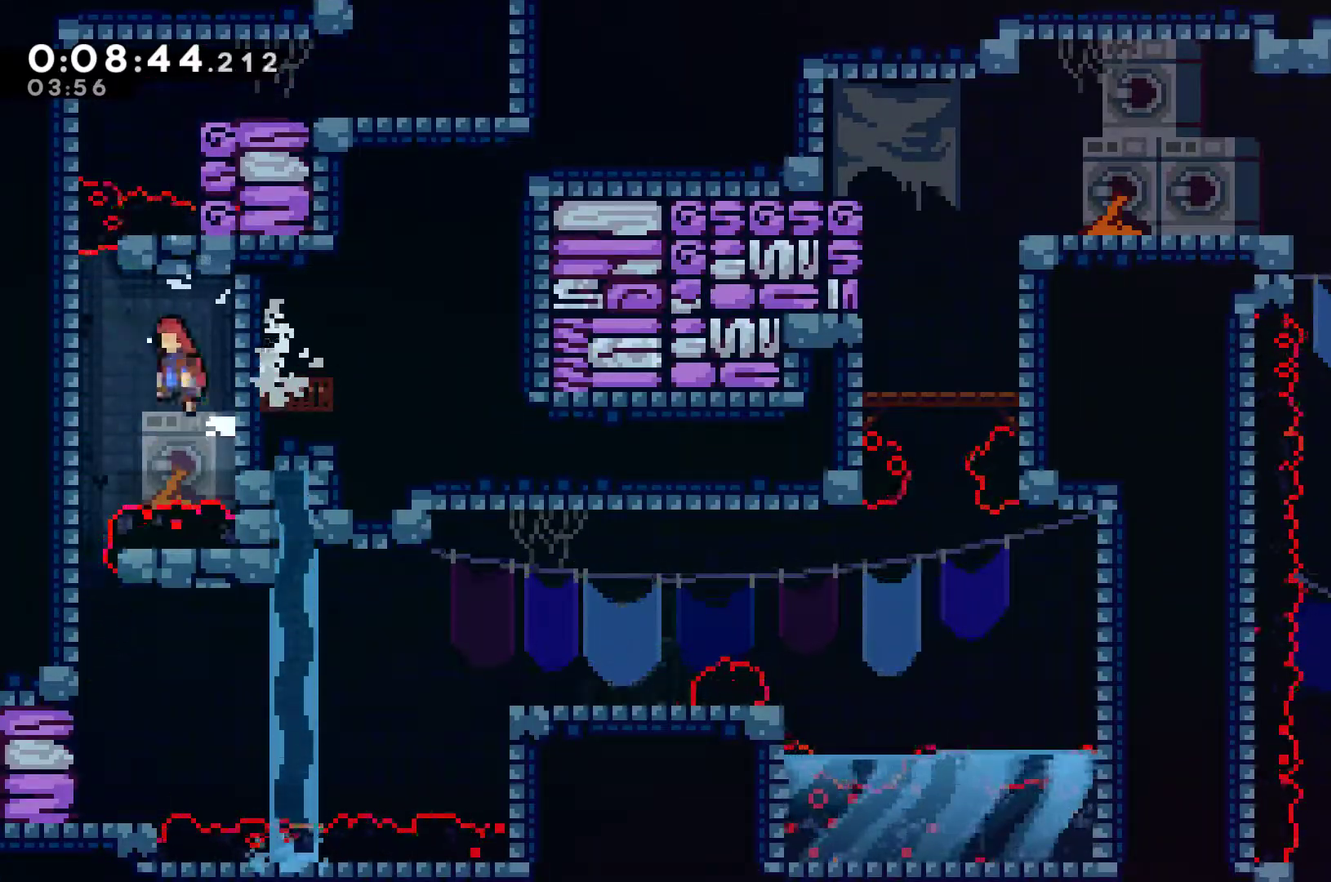
{"buttons": [], "left_stick": "center", "events": [[33, "R1", "up"], [200, "DPAD_LEFT", "up"]]}